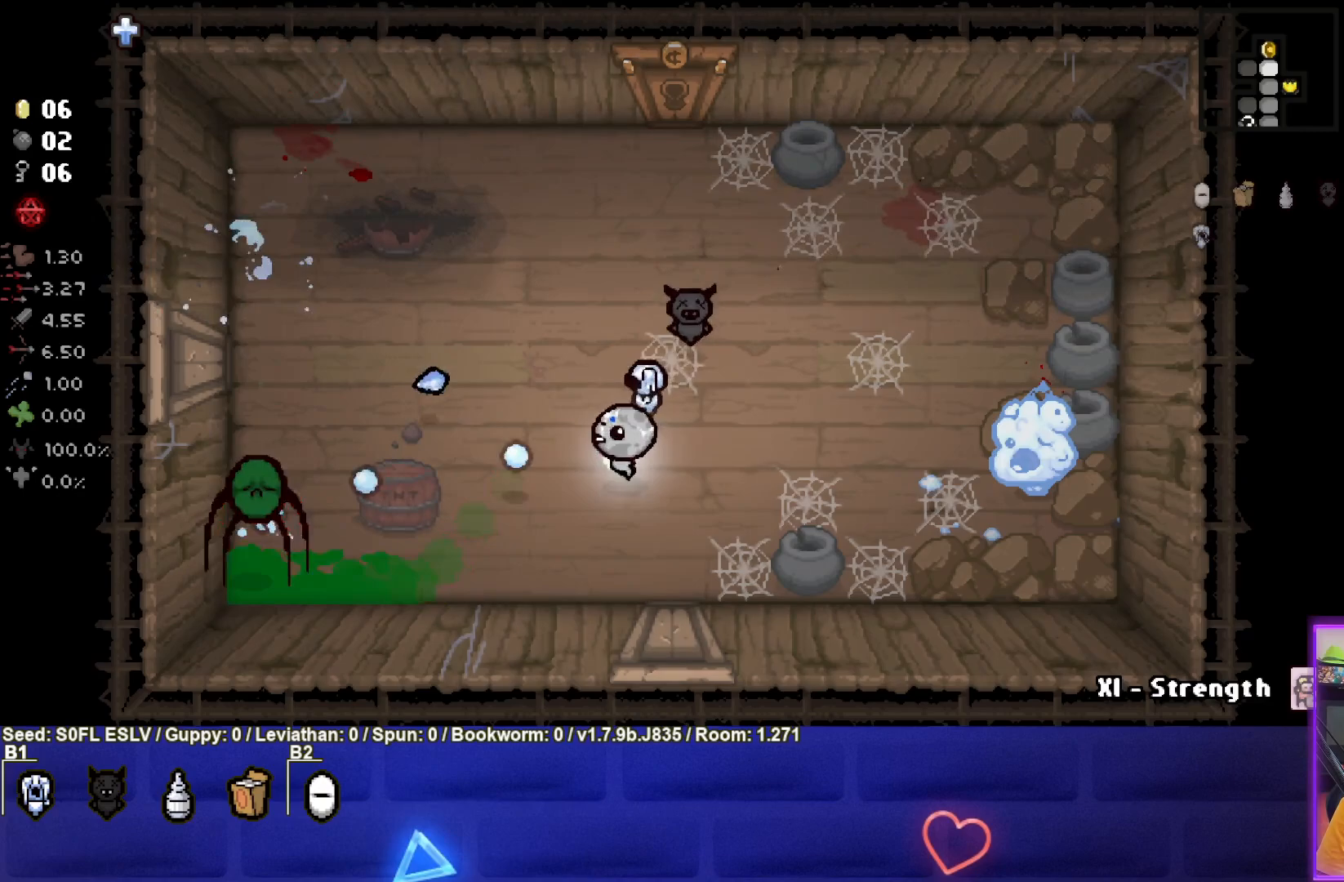
Gameplay with a controller (PlayStation layout); each line is a JSON object with the inputs held at the frame after it. "events" lists button and stick changes between this image and that frame as [ms after this image, input, new state], when the widget could be followed in between. Not read: L3 R3 right_stick.
{"buttons": ["SQUARE"], "left_stick": "down-left", "events": [[133, "left_stick", "center"], [450, "left_stick", "down-left"]]}
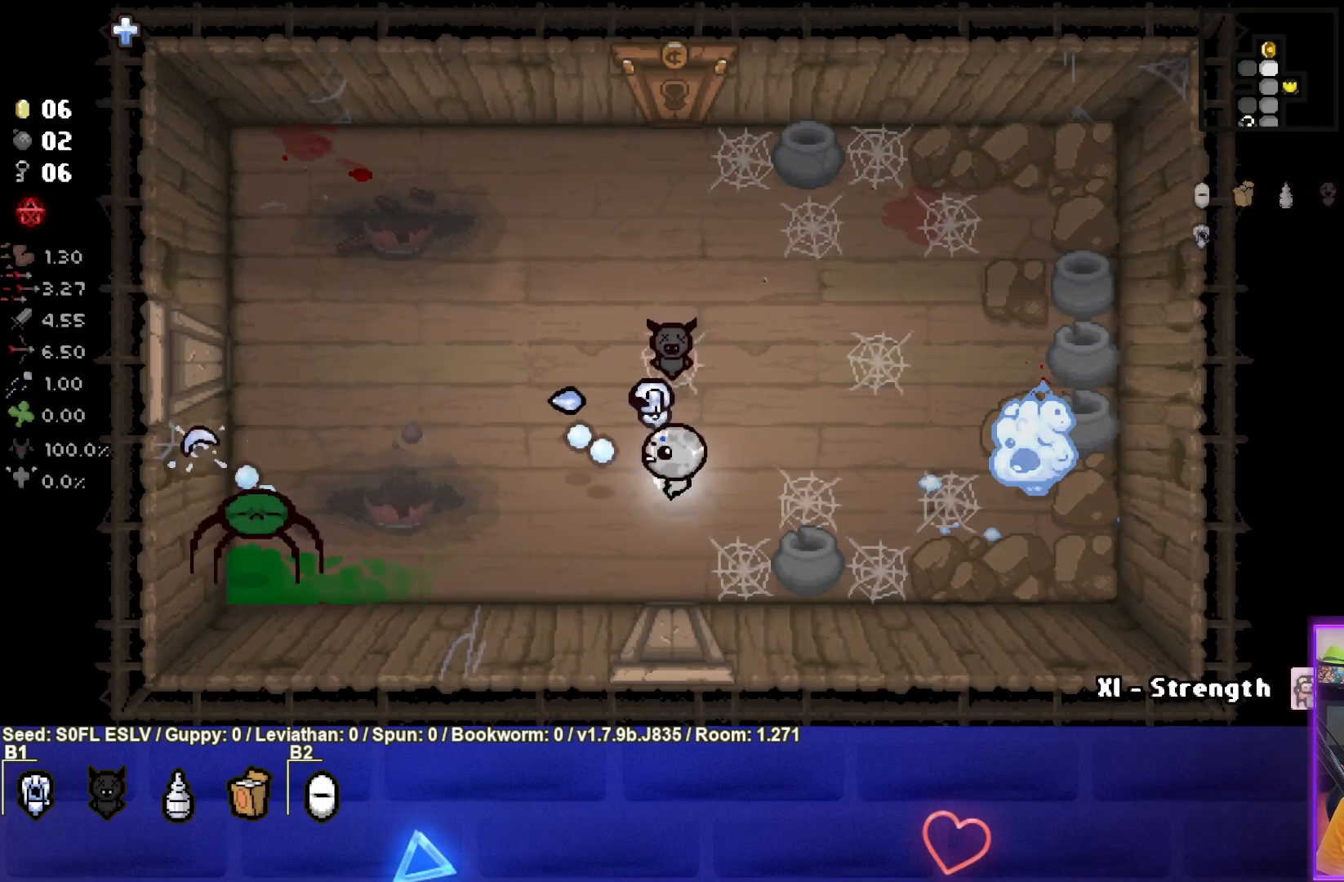
{"buttons": ["SQUARE"], "left_stick": "center", "events": [[183, "left_stick", "center"], [283, "left_stick", "down-left"], [433, "left_stick", "center"]]}
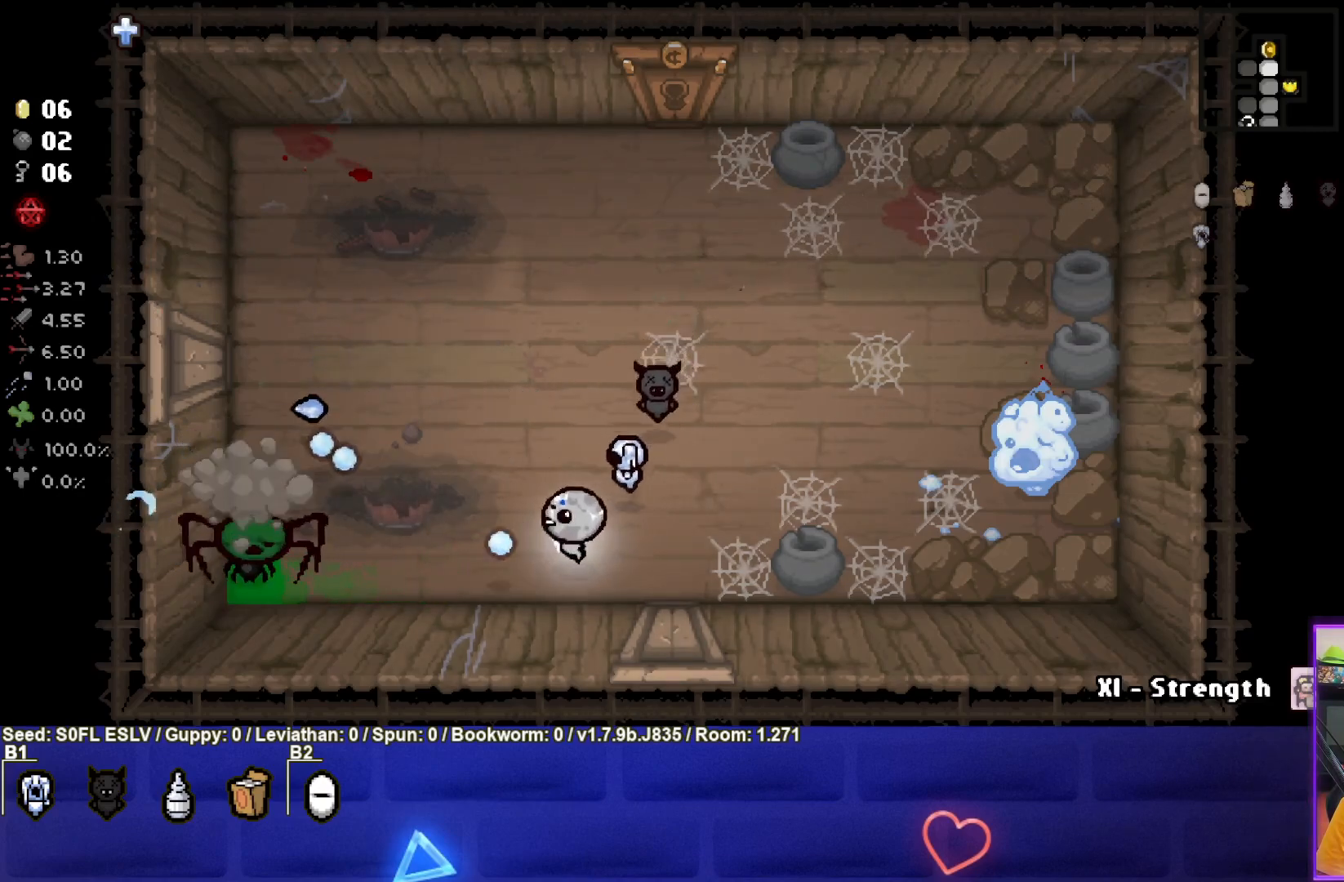
{"buttons": ["SQUARE"], "left_stick": "center", "events": [[117, "left_stick", "down-left"], [283, "left_stick", "center"], [350, "left_stick", "left"], [500, "left_stick", "center"]]}
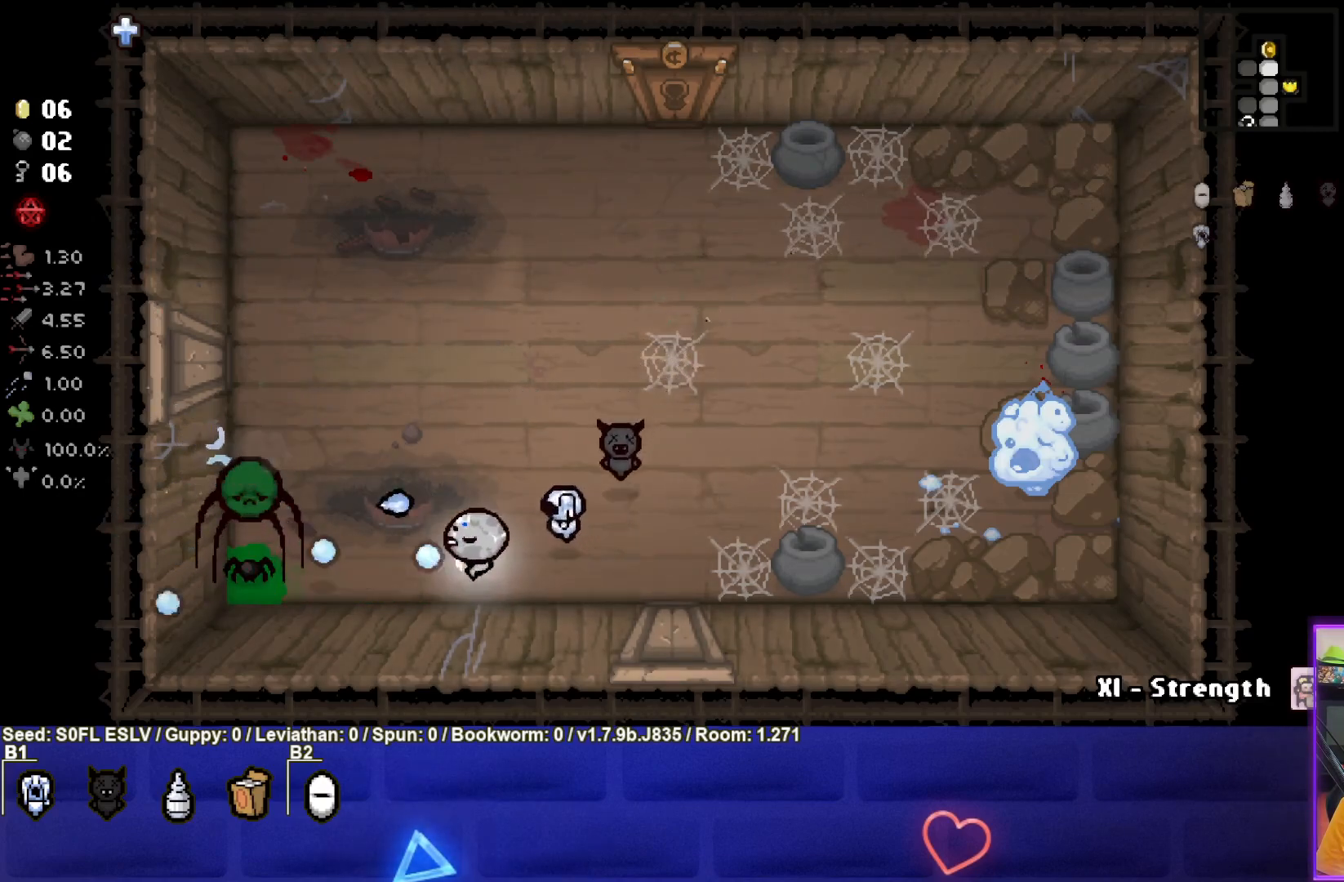
{"buttons": ["SQUARE"], "left_stick": "right", "events": [[83, "left_stick", "right"], [317, "left_stick", "center"], [400, "left_stick", "right"]]}
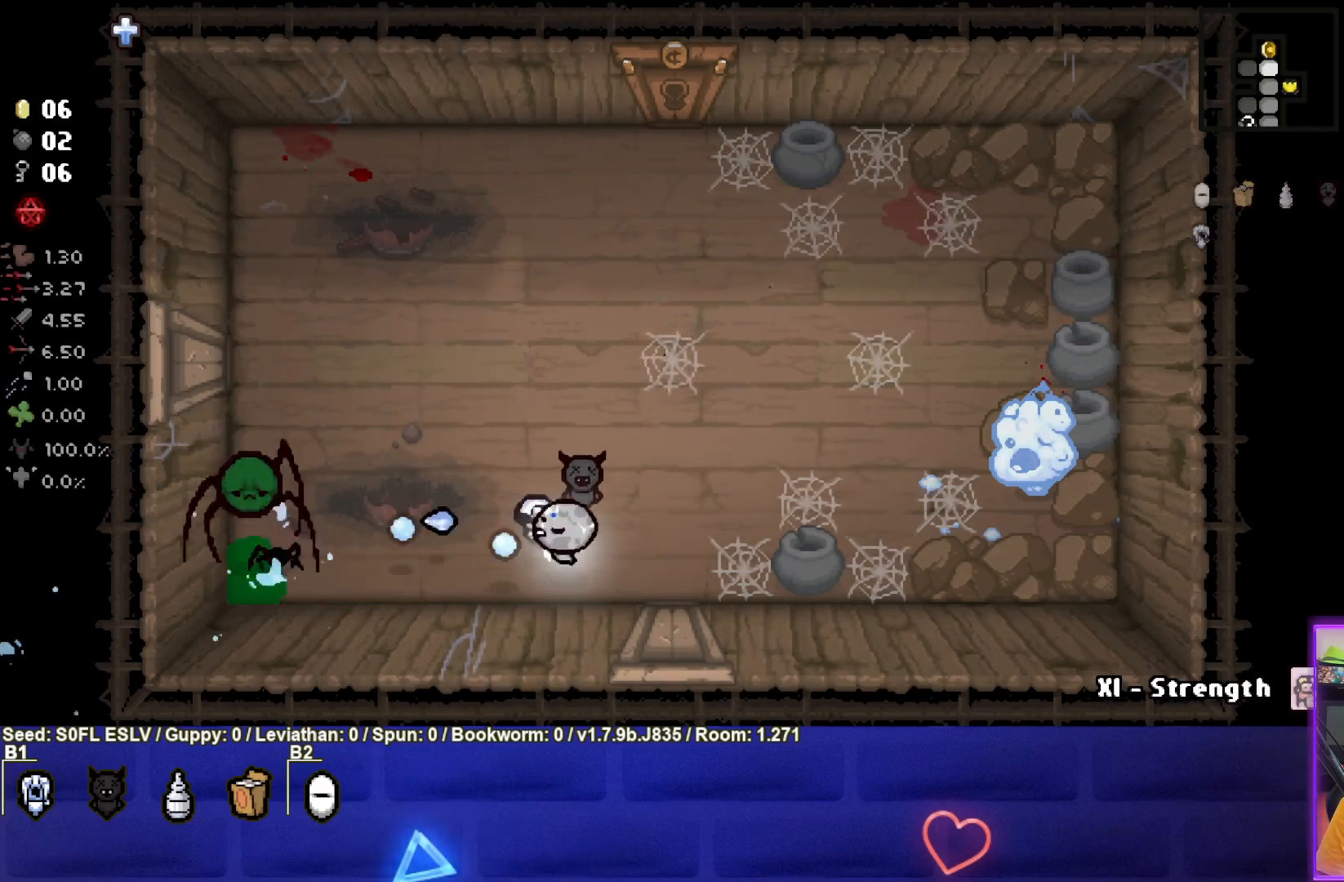
{"buttons": ["SQUARE"], "left_stick": "left", "events": [[83, "left_stick", "center"], [250, "left_stick", "up-right"], [483, "left_stick", "left"]]}
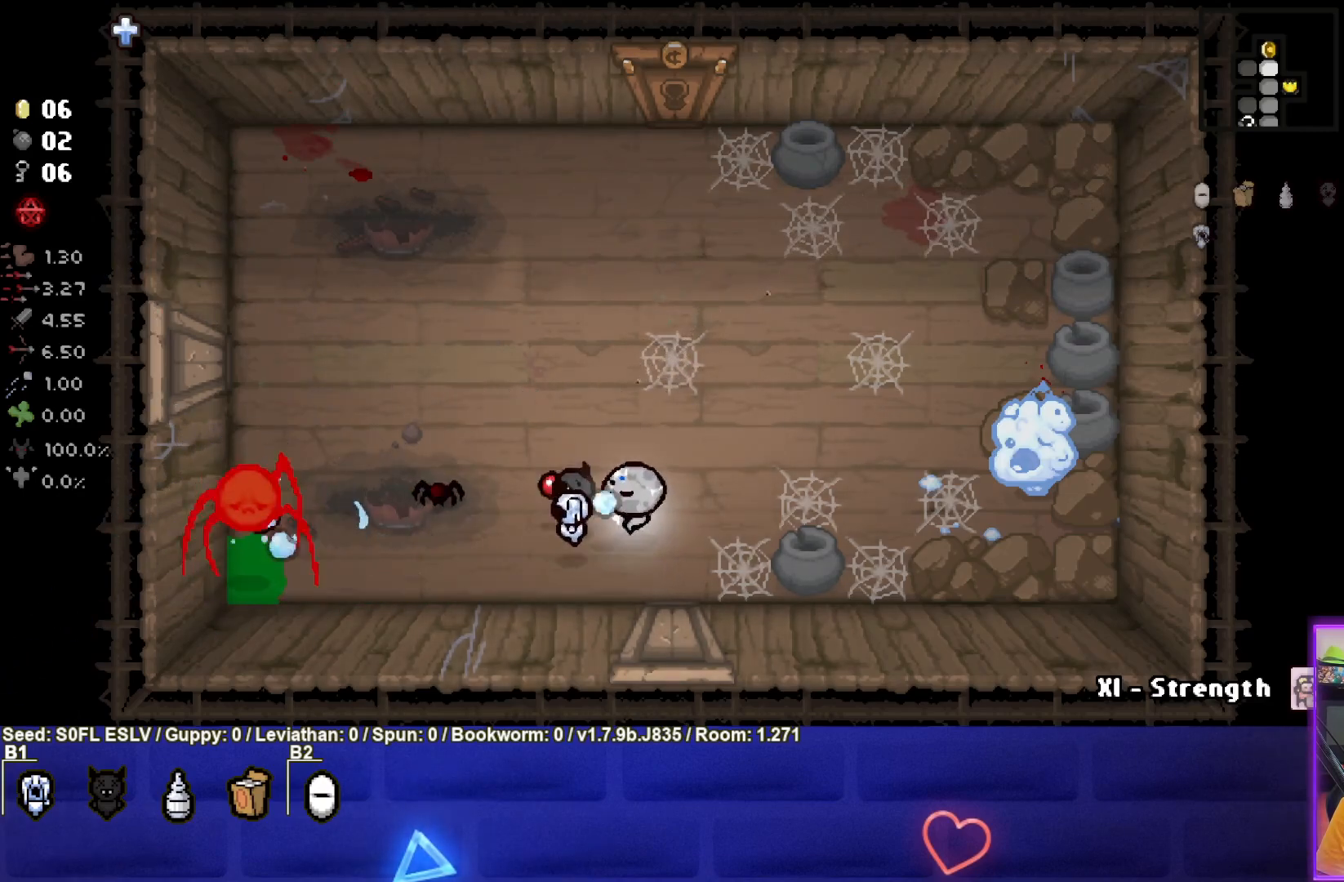
{"buttons": ["SQUARE"], "left_stick": "left", "events": [[67, "left_stick", "center"], [133, "left_stick", "right"], [383, "left_stick", "center"], [483, "left_stick", "left"]]}
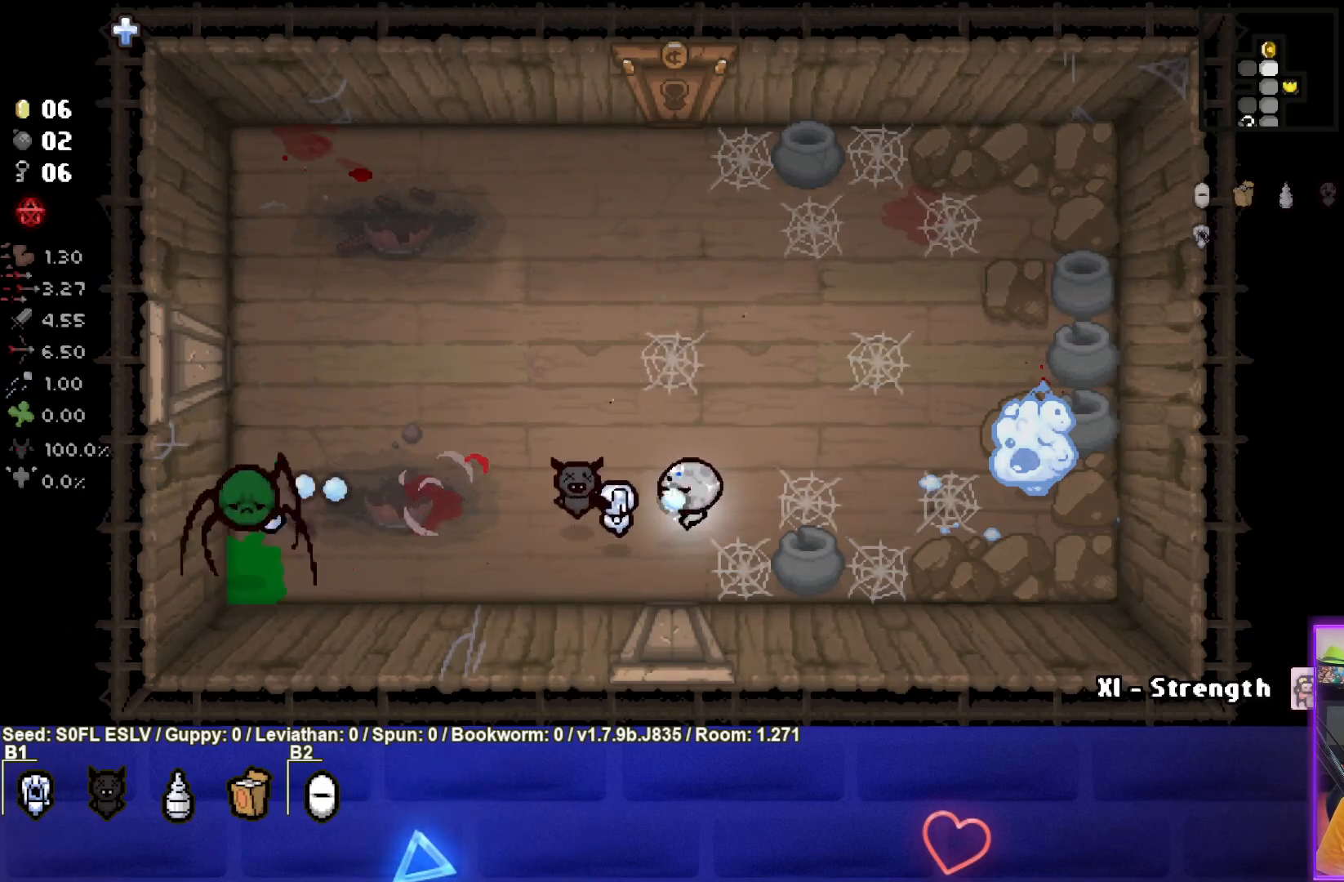
{"buttons": ["SQUARE"], "left_stick": "left", "events": [[50, "left_stick", "center"], [117, "left_stick", "right"], [250, "left_stick", "left"]]}
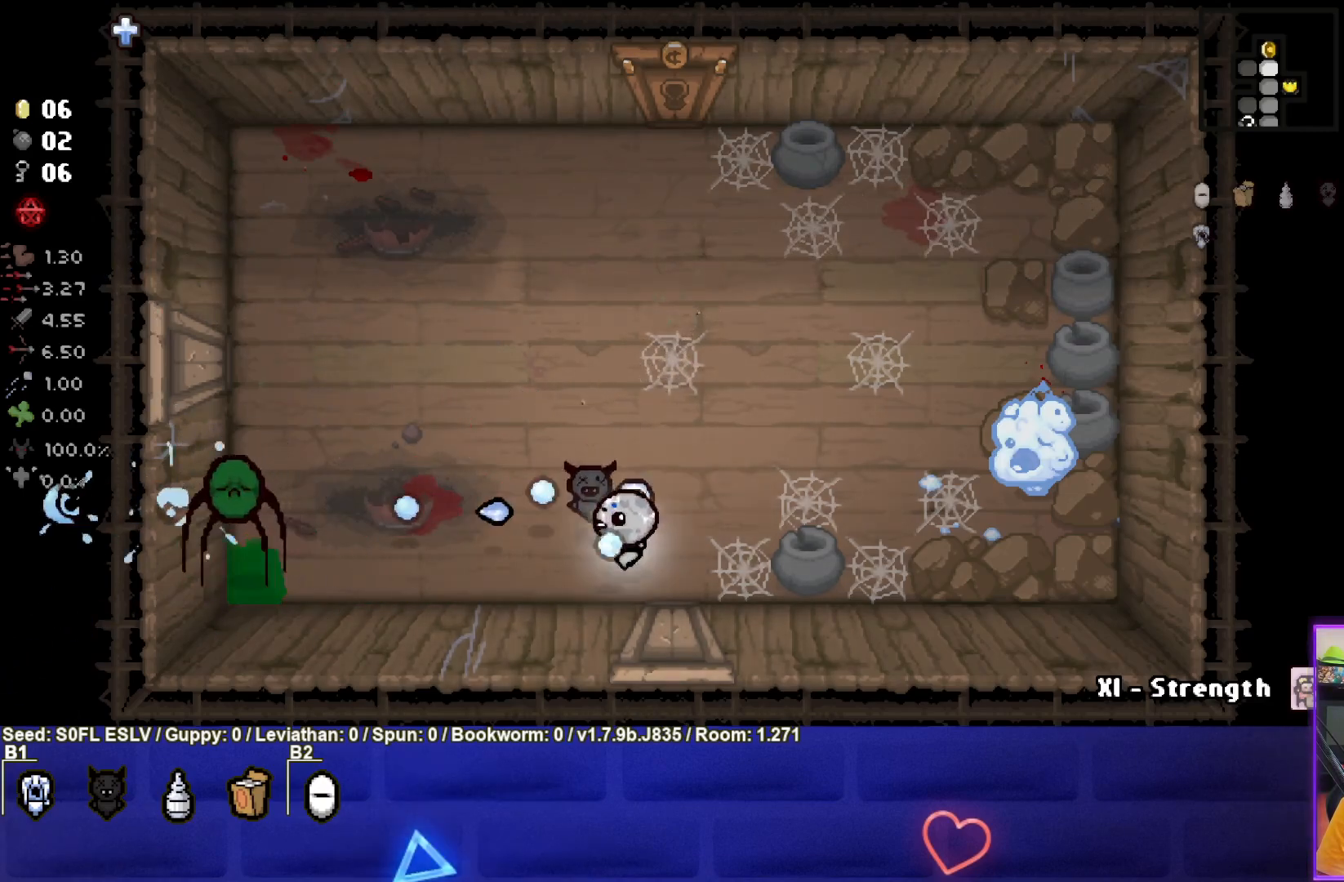
{"buttons": ["SQUARE"], "left_stick": "left", "events": [[217, "left_stick", "center"], [367, "left_stick", "left"]]}
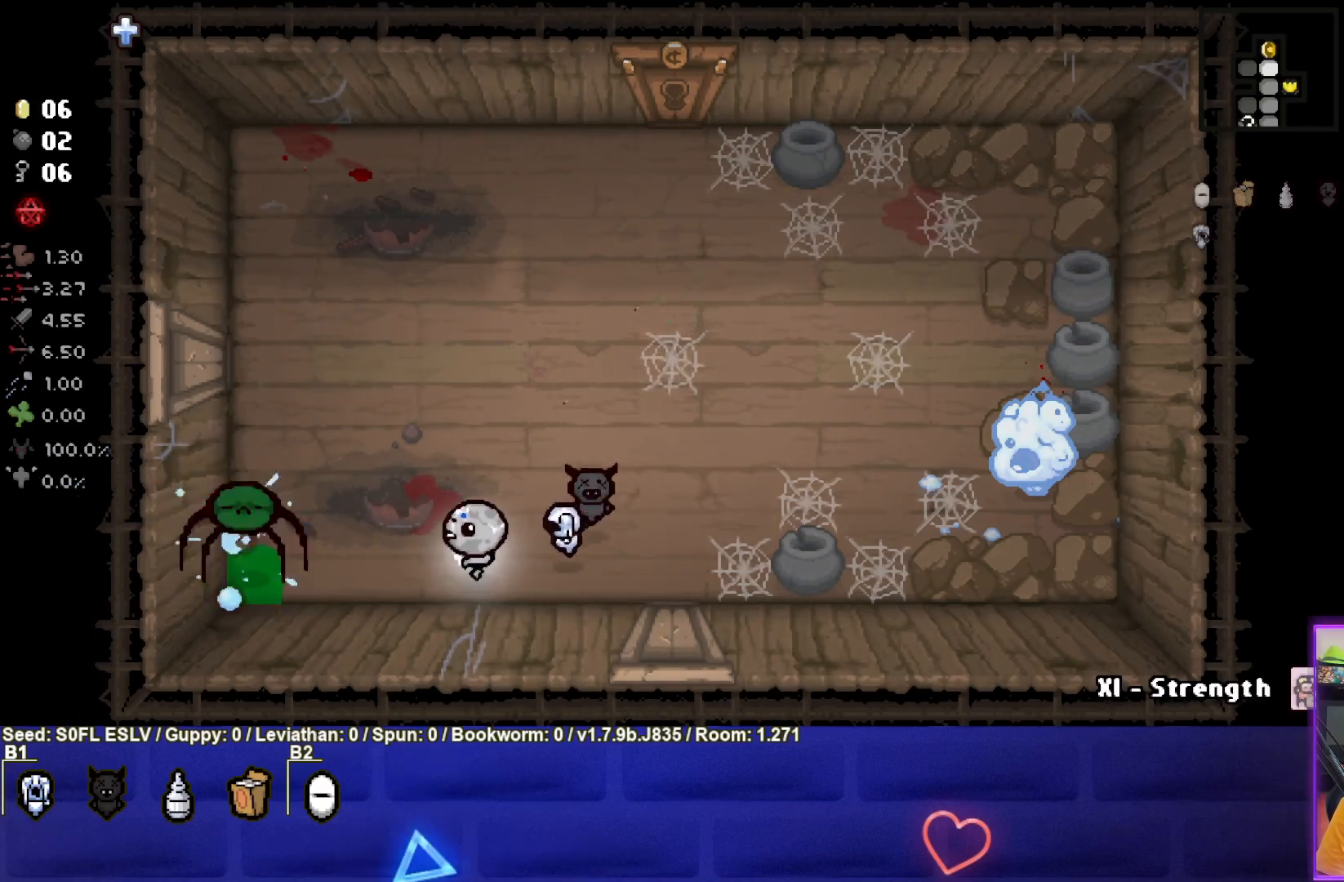
{"buttons": ["SQUARE"], "left_stick": "right", "events": [[117, "left_stick", "right"], [267, "left_stick", "center"], [417, "left_stick", "right"]]}
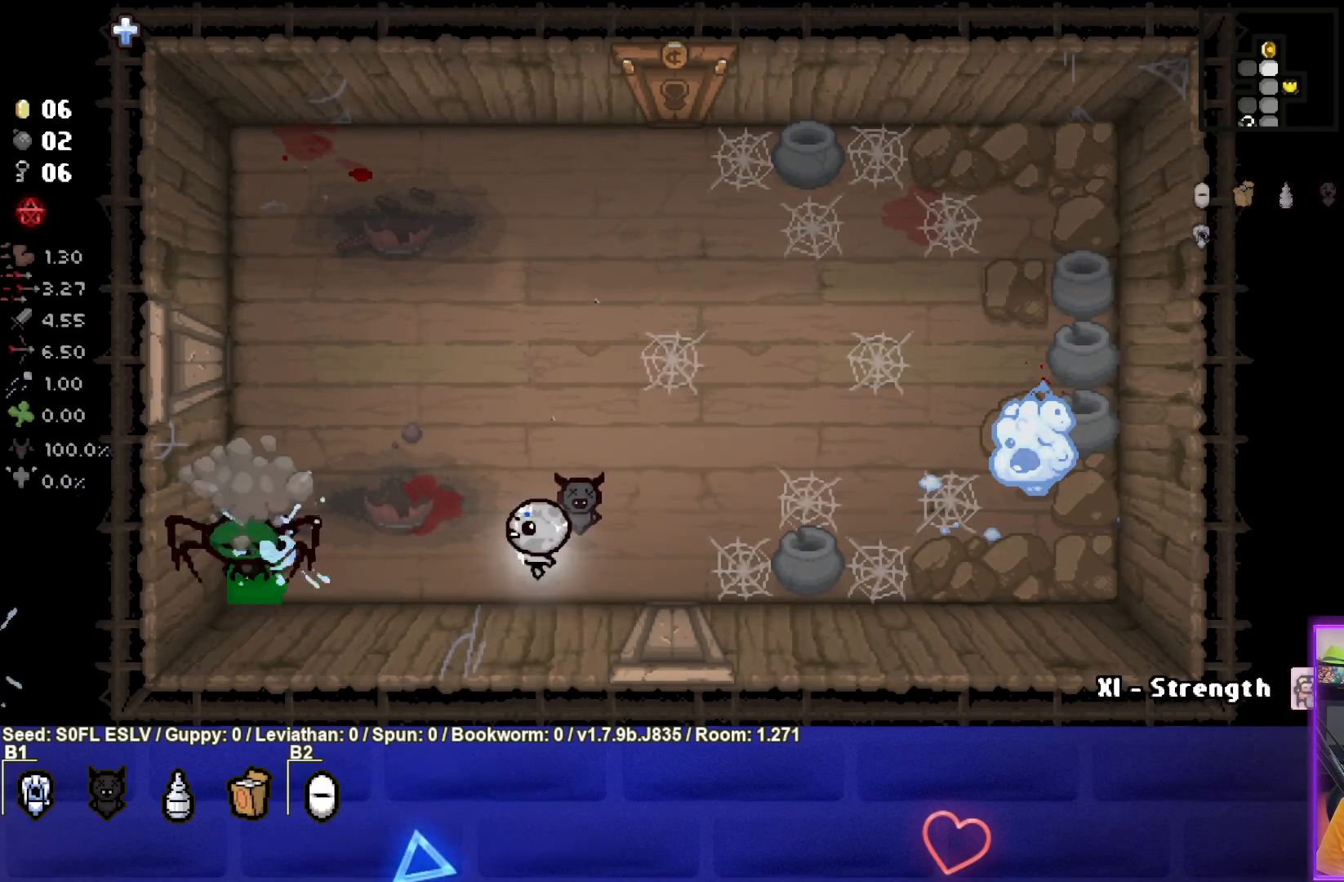
{"buttons": ["SQUARE"], "left_stick": "right", "events": [[50, "left_stick", "center"], [100, "left_stick", "left"], [317, "left_stick", "center"], [450, "left_stick", "right"]]}
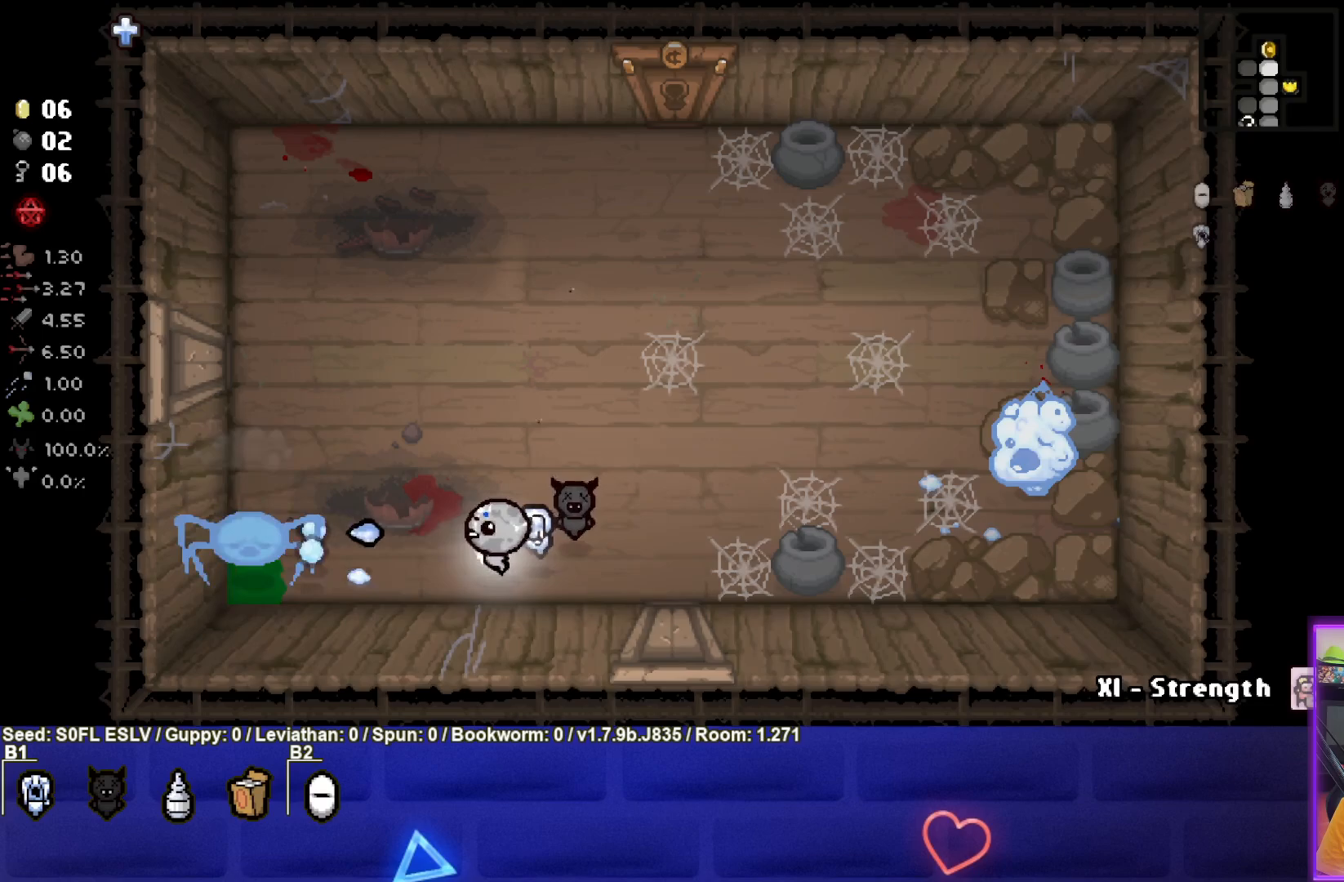
{"buttons": ["SQUARE"], "left_stick": "up-right", "events": [[83, "left_stick", "center"], [200, "left_stick", "right"], [350, "left_stick", "up-right"]]}
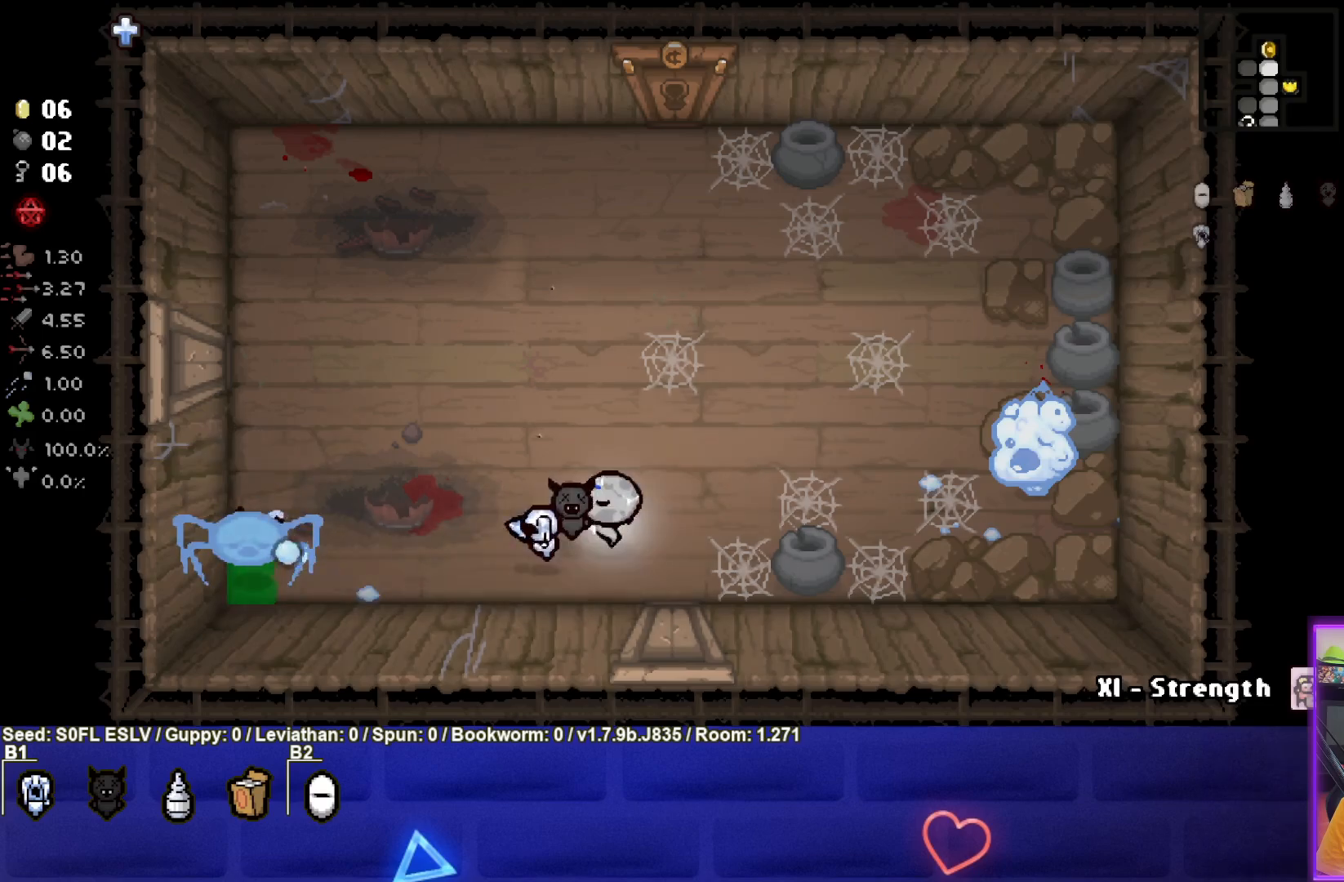
{"buttons": ["SQUARE"], "left_stick": "center", "events": [[17, "left_stick", "center"], [133, "left_stick", "up-right"], [267, "left_stick", "left"], [433, "left_stick", "center"]]}
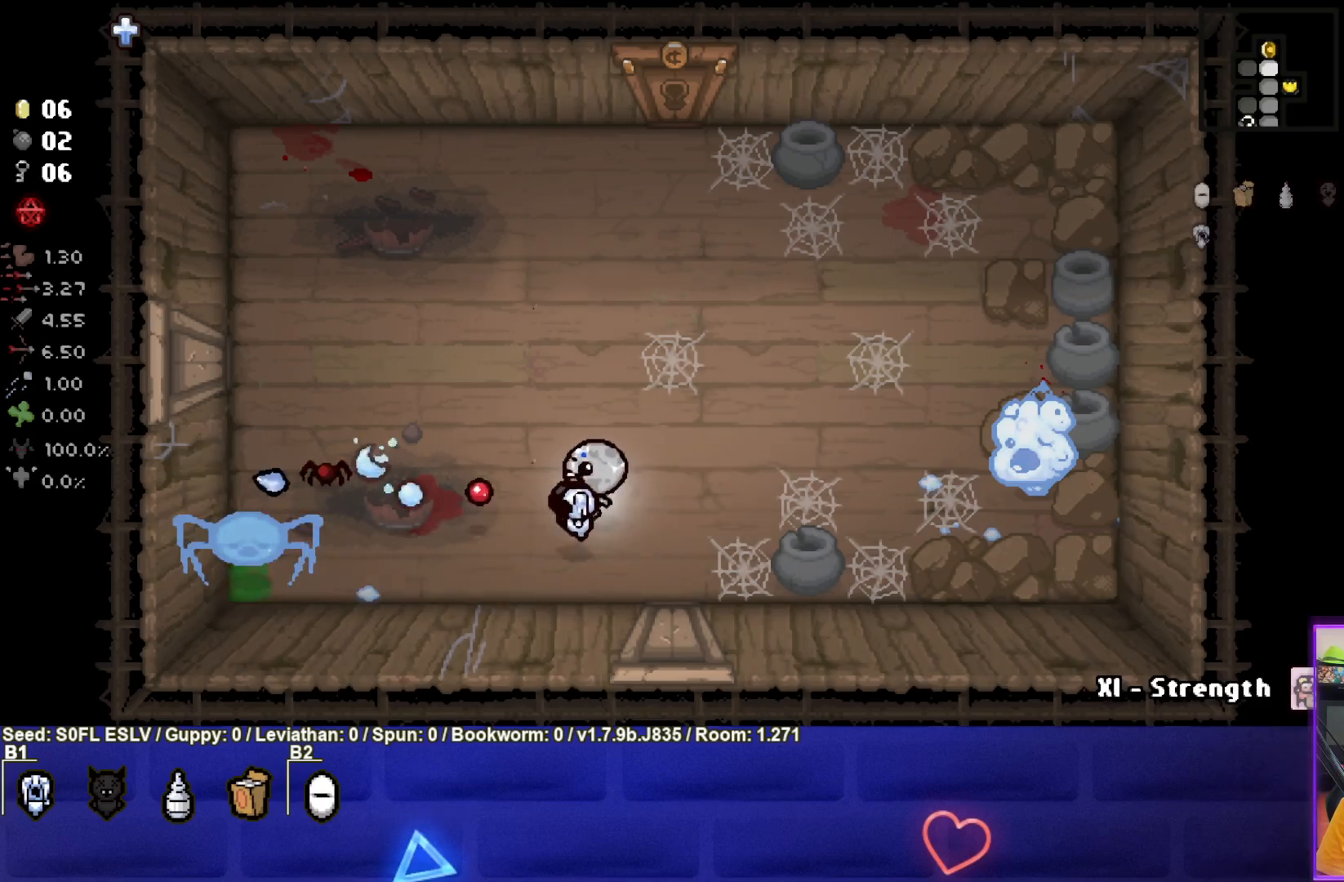
{"buttons": ["SQUARE"], "left_stick": "up-right", "events": [[50, "left_stick", "up-right"], [150, "left_stick", "center"], [317, "left_stick", "up-right"]]}
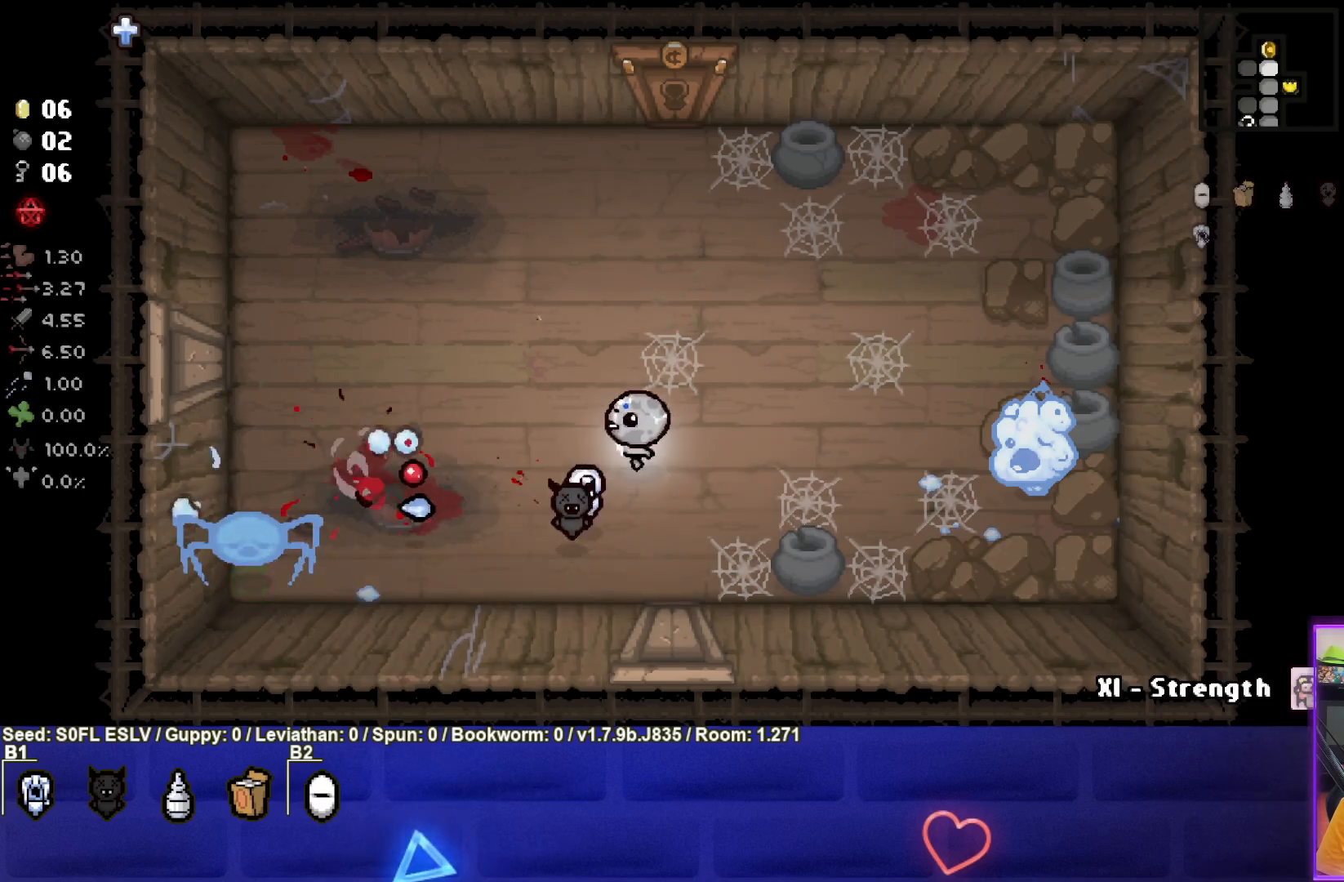
{"buttons": [], "left_stick": "left", "events": [[150, "left_stick", "center"], [283, "SQUARE", "up"], [317, "left_stick", "left"]]}
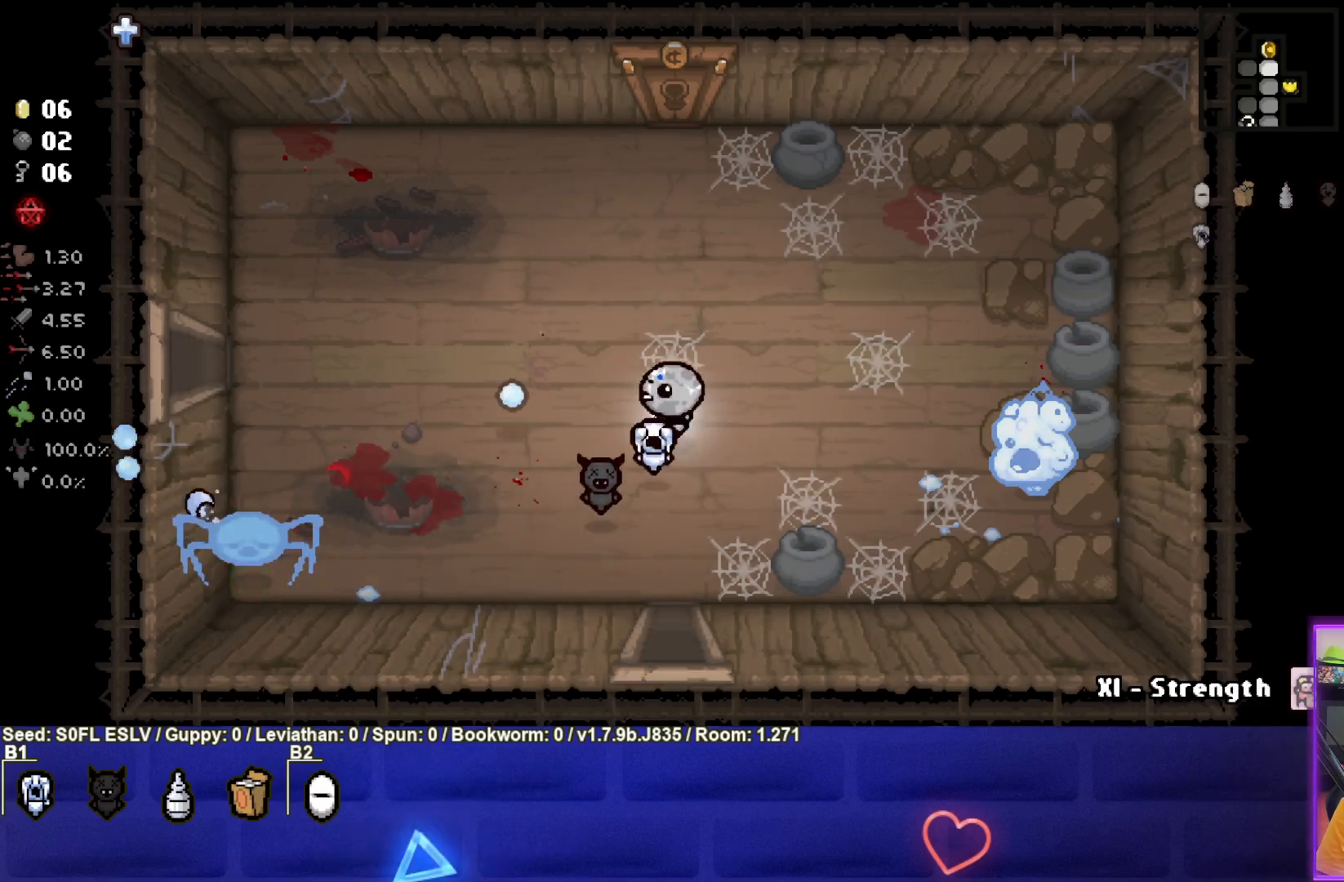
{"buttons": [], "left_stick": "down", "events": [[17, "left_stick", "center"], [217, "left_stick", "up-right"], [317, "left_stick", "down"]]}
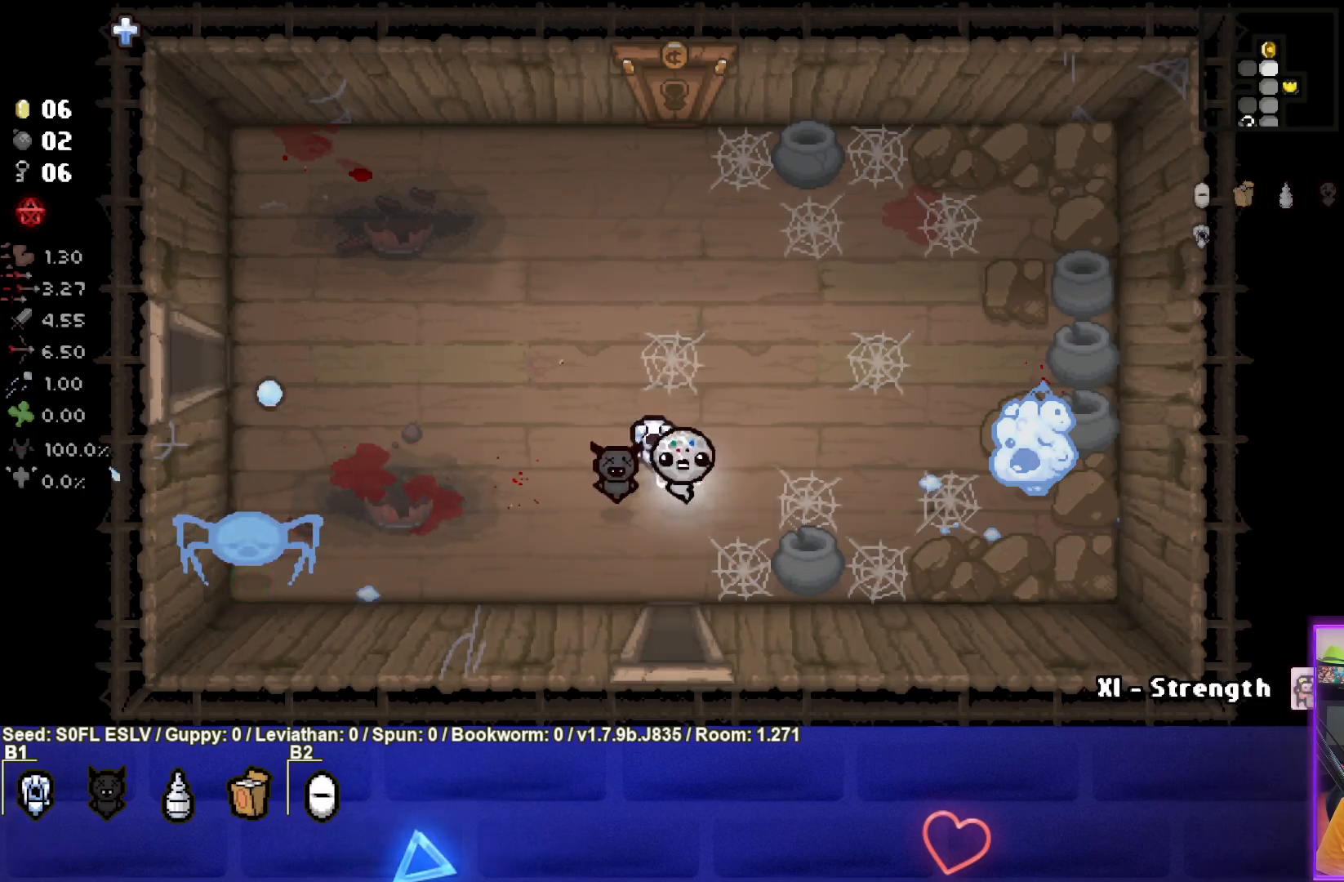
{"buttons": [], "left_stick": "center", "events": [[350, "left_stick", "center"]]}
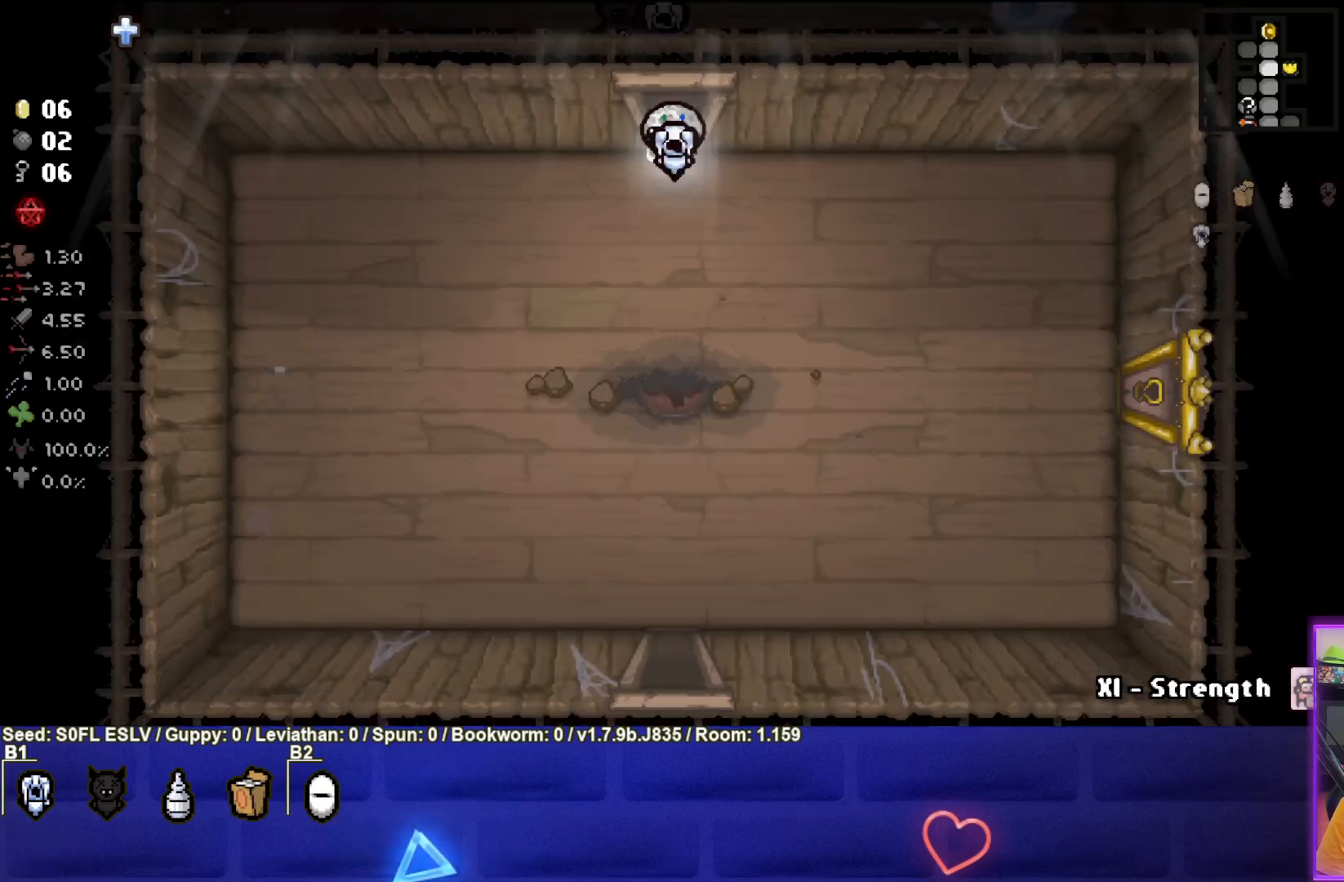
{"buttons": [], "left_stick": "down", "events": [[283, "left_stick", "down"]]}
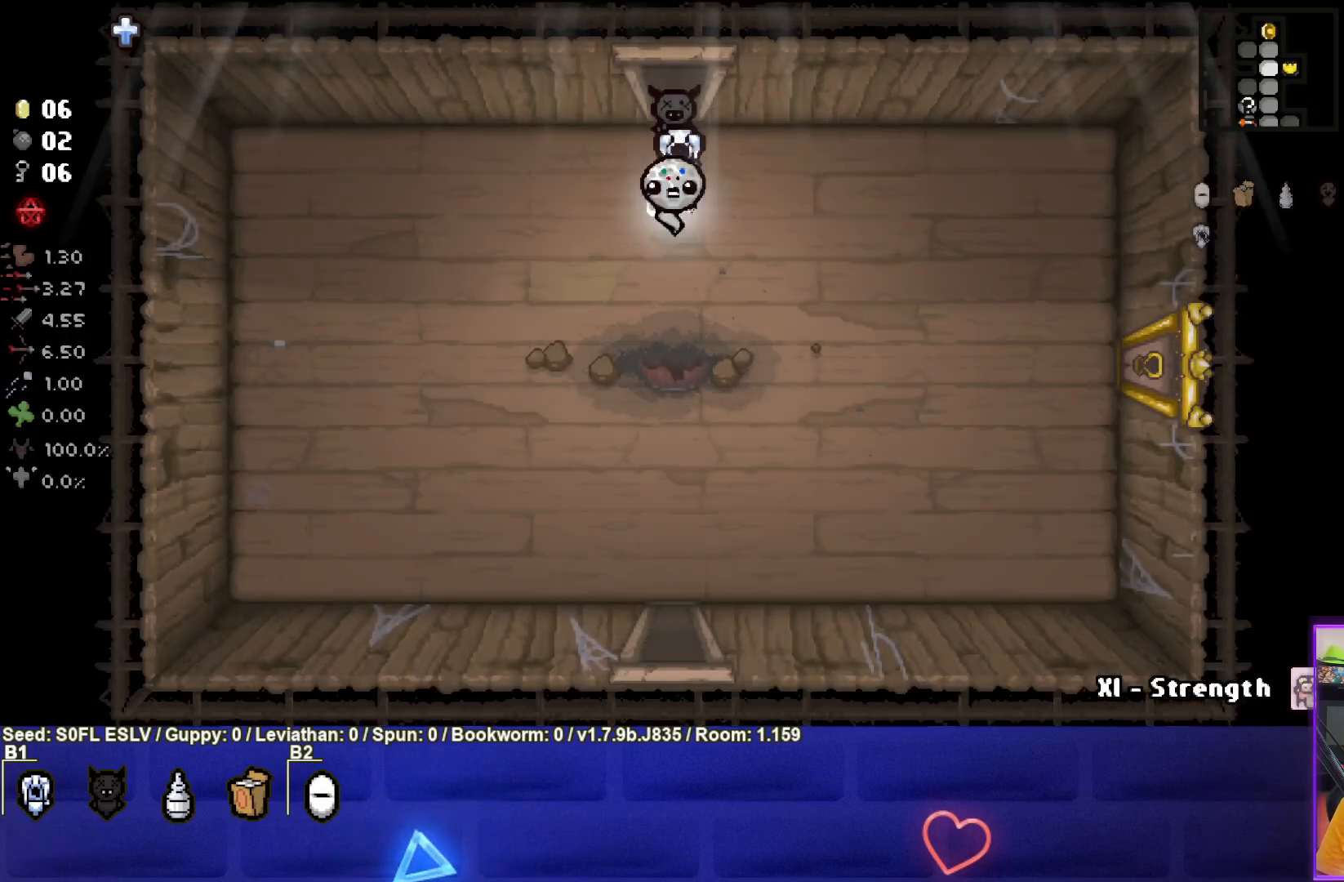
{"buttons": [], "left_stick": "down", "events": []}
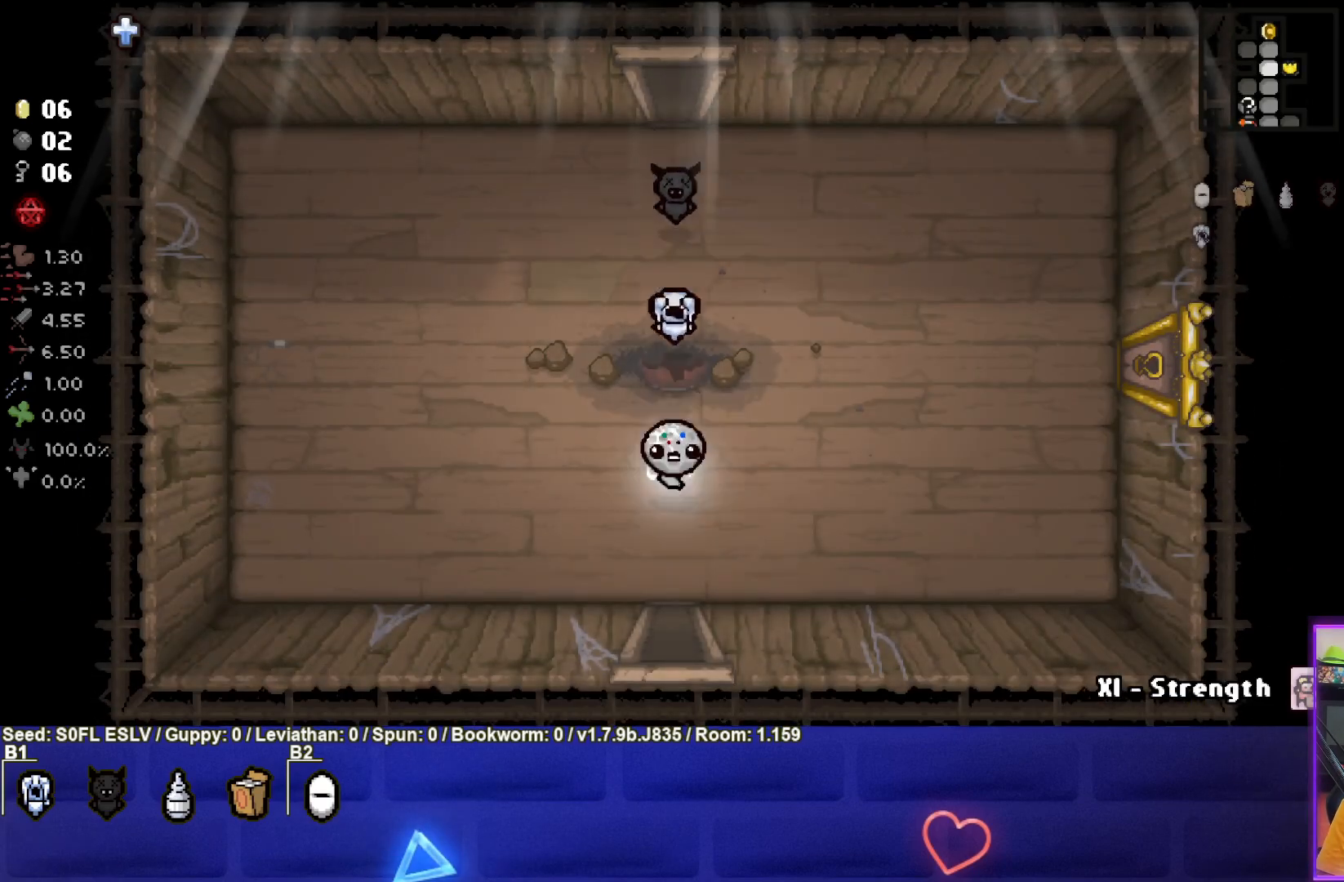
{"buttons": [], "left_stick": "center", "events": [[350, "left_stick", "center"]]}
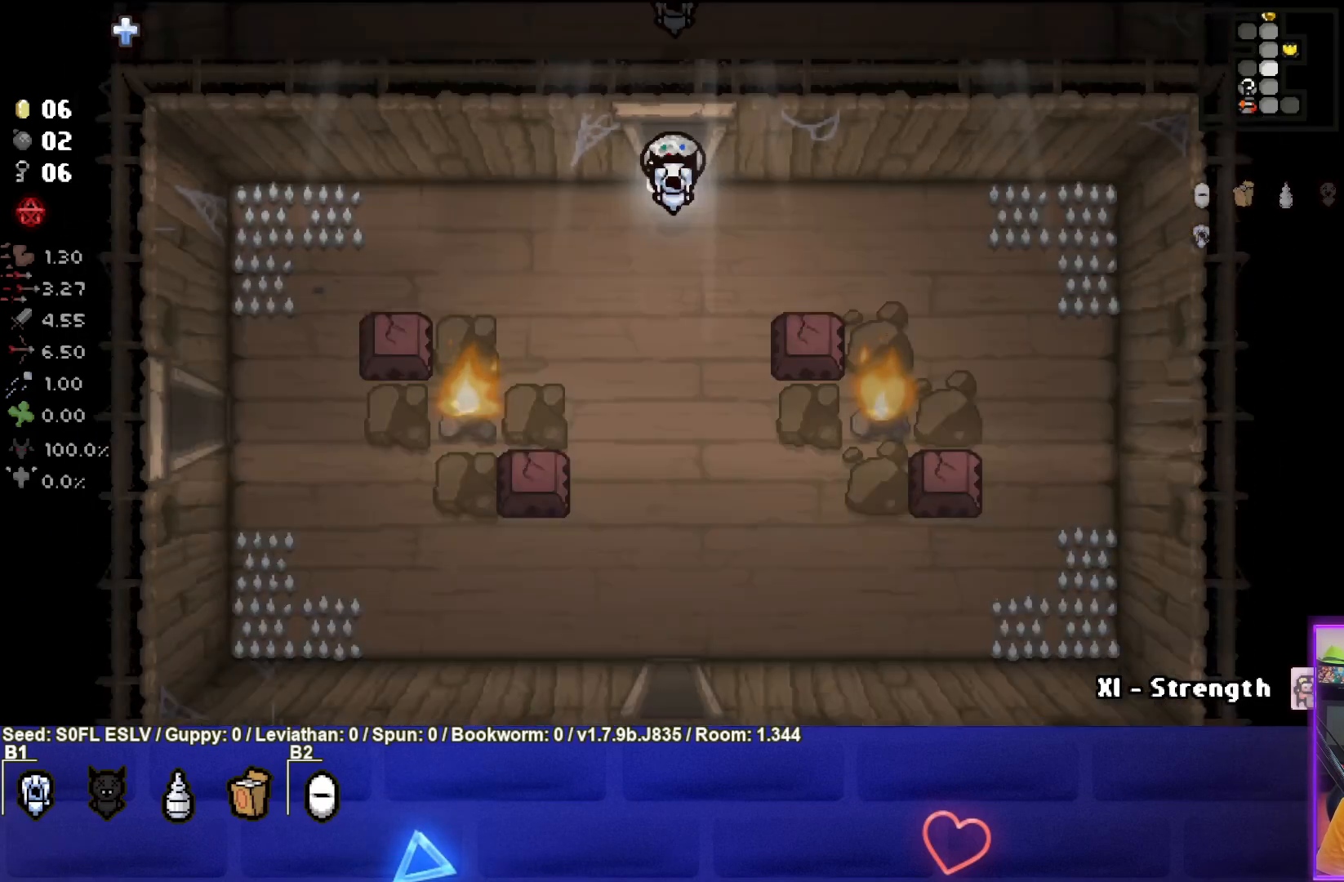
{"buttons": [], "left_stick": "up-right", "events": [[117, "left_stick", "down-left"], [400, "left_stick", "up-right"]]}
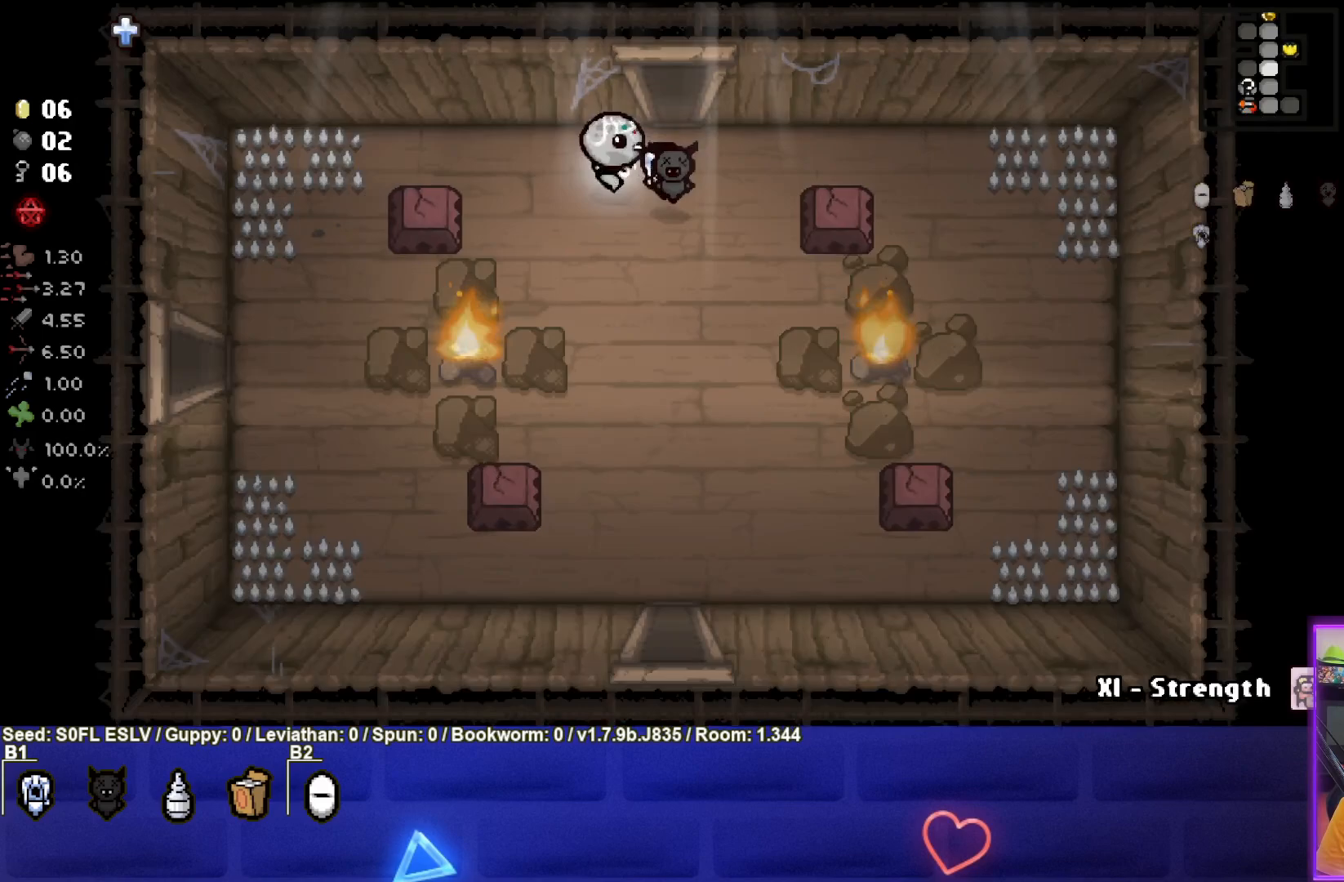
{"buttons": [], "left_stick": "center", "events": [[150, "left_stick", "up"], [467, "left_stick", "center"]]}
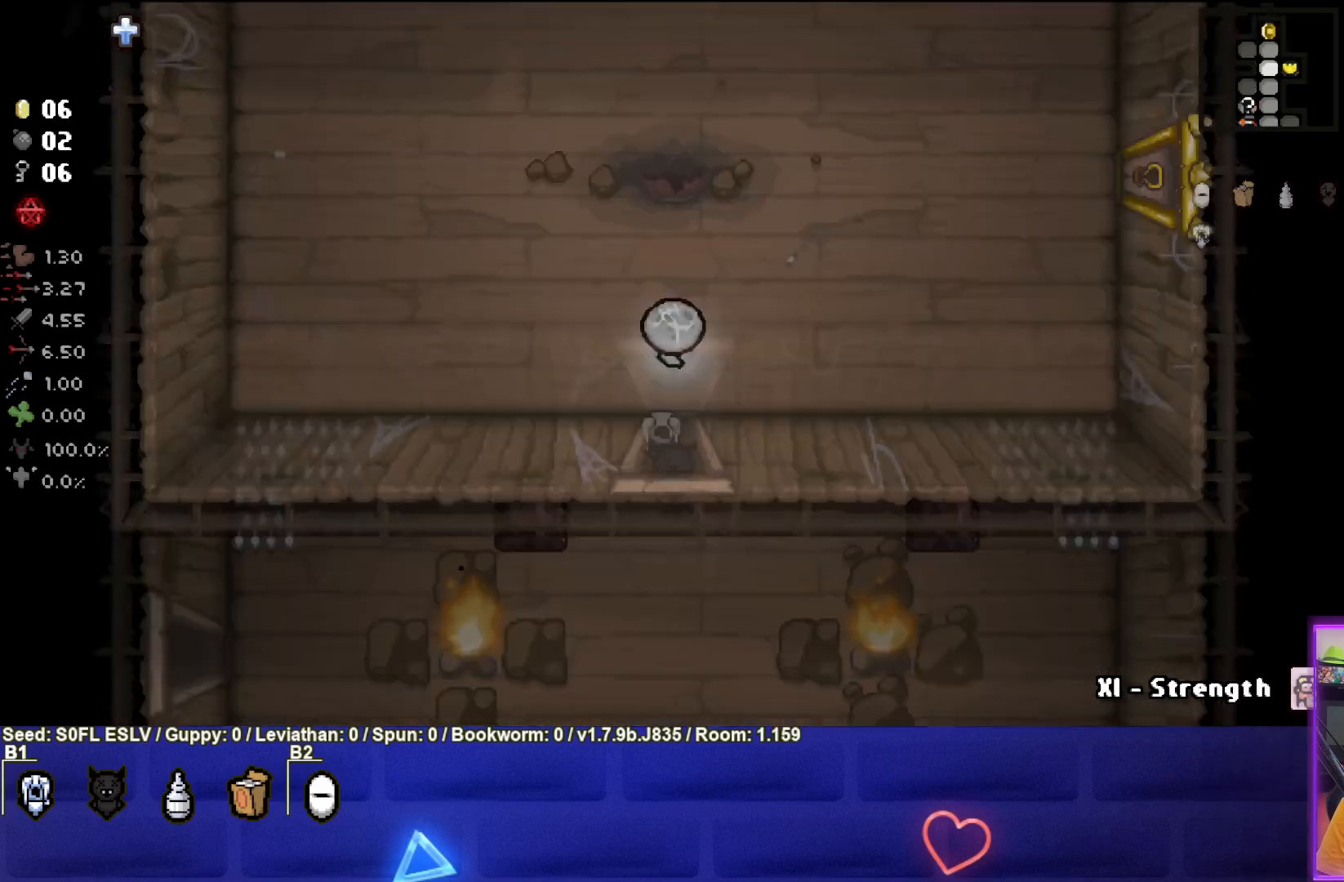
{"buttons": [], "left_stick": "up-right", "events": [[83, "left_stick", "up-right"]]}
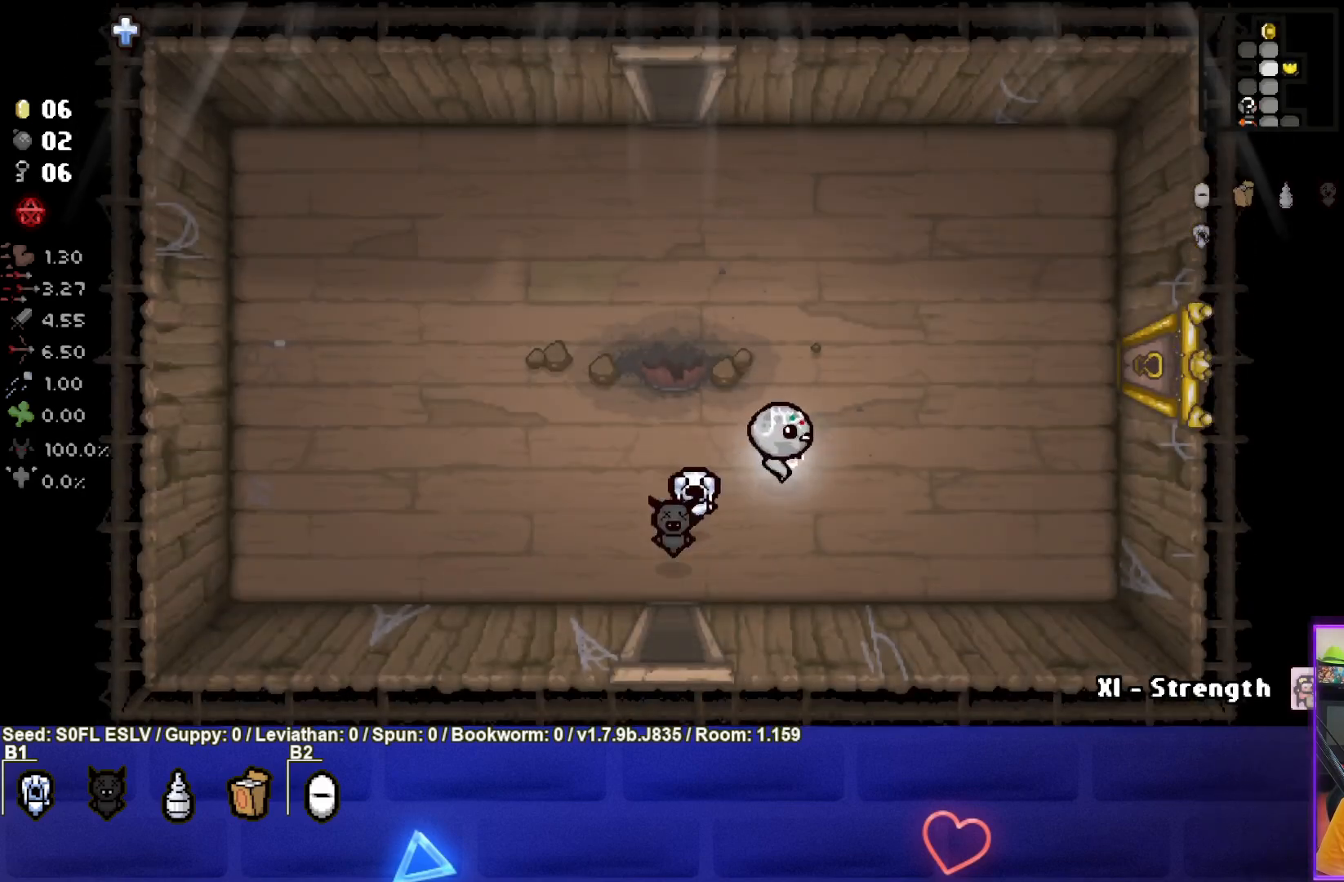
{"buttons": [], "left_stick": "right", "events": [[500, "left_stick", "right"]]}
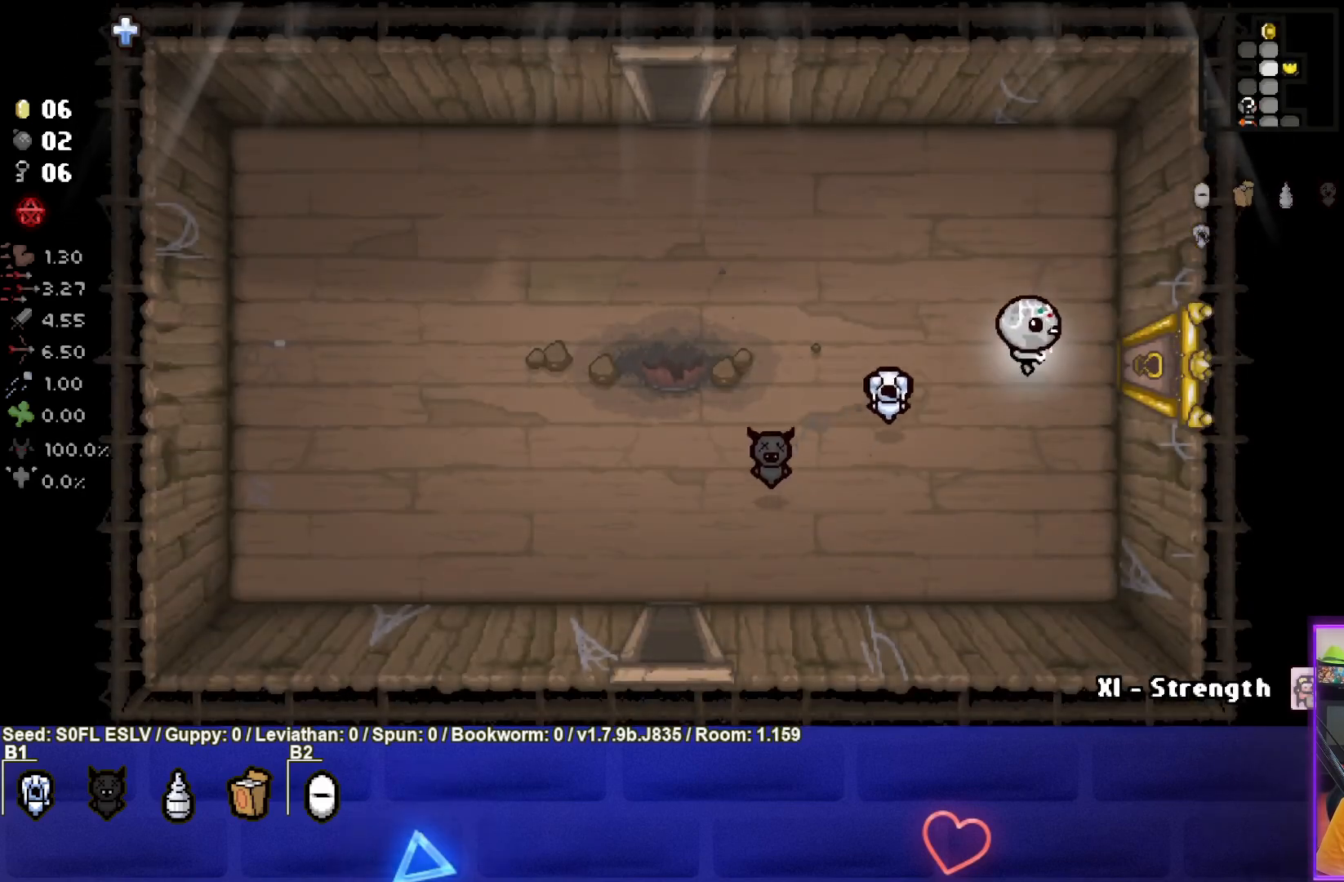
{"buttons": [], "left_stick": "center", "events": [[367, "left_stick", "center"]]}
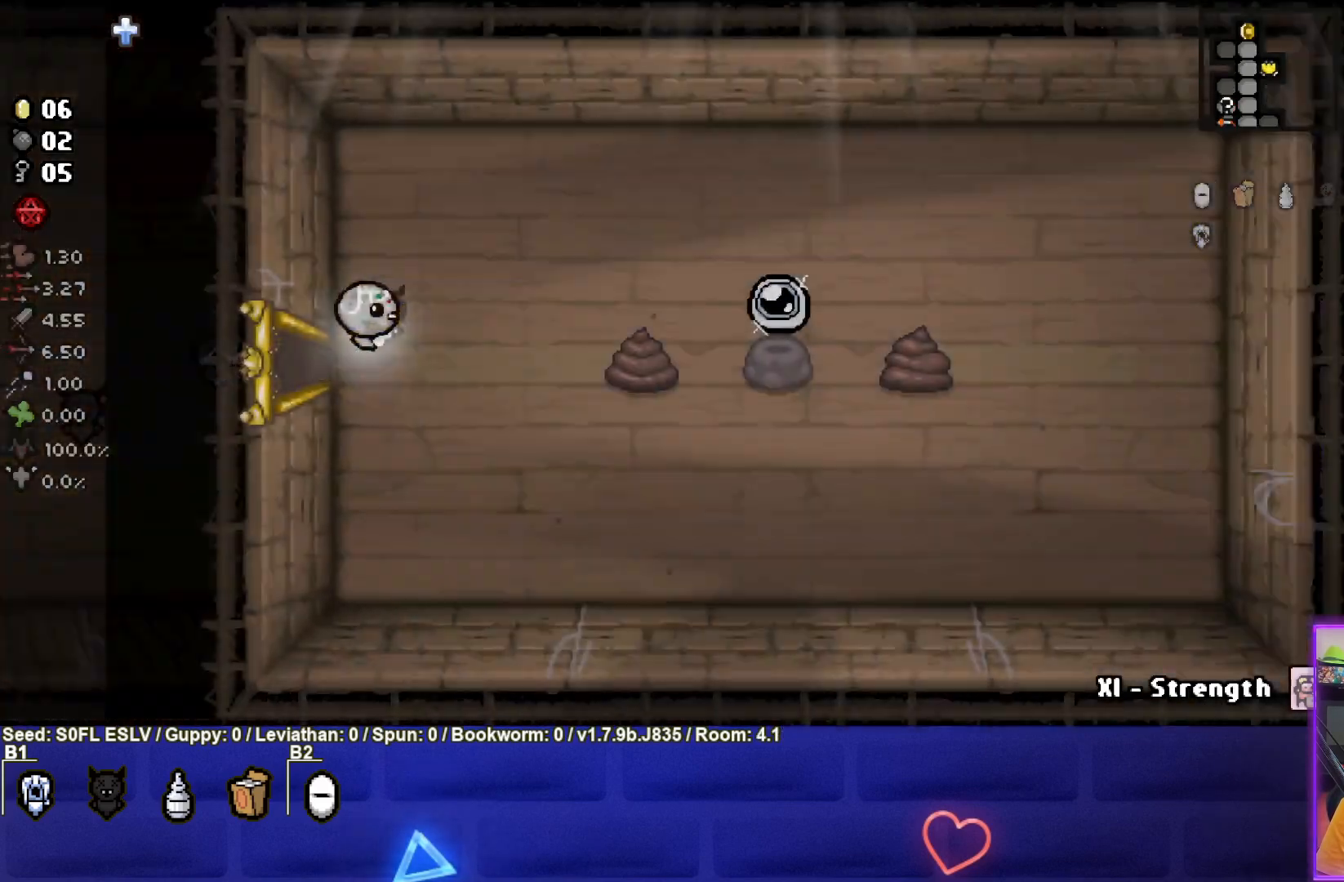
{"buttons": [], "left_stick": "center", "events": [[233, "left_stick", "right"], [433, "left_stick", "center"]]}
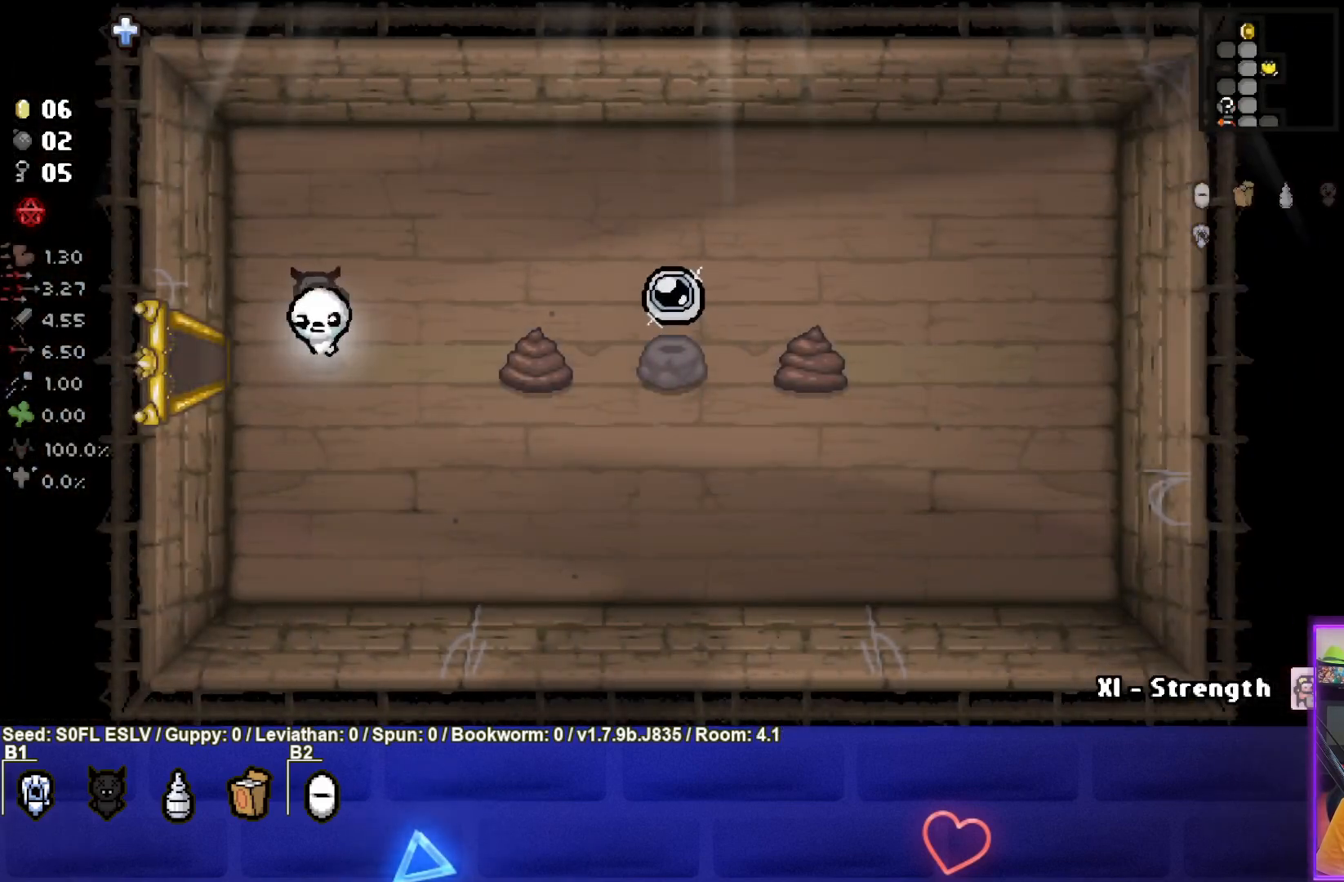
{"buttons": [], "left_stick": "right", "events": [[33, "left_stick", "right"]]}
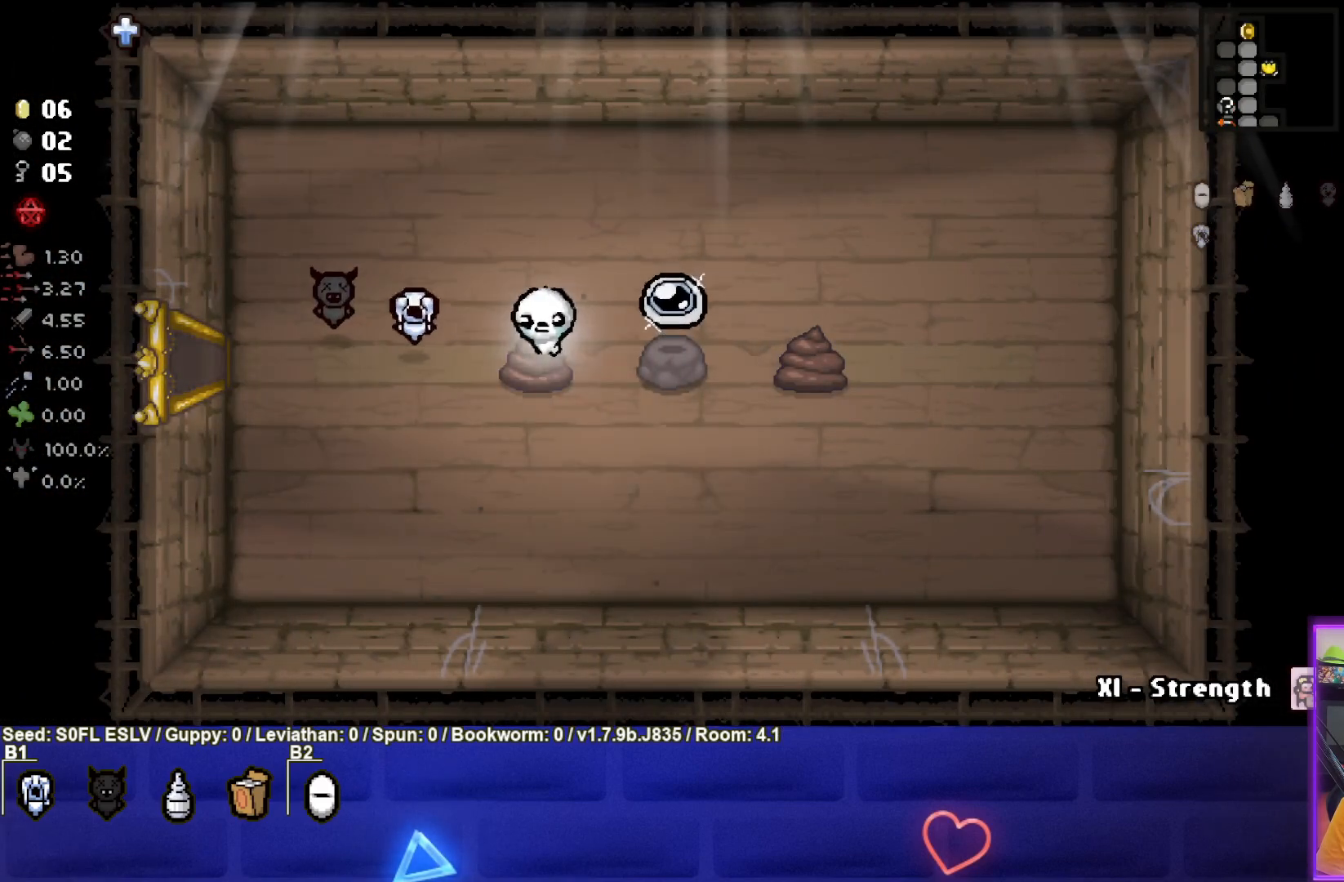
{"buttons": [], "left_stick": "left", "events": [[267, "left_stick", "left"]]}
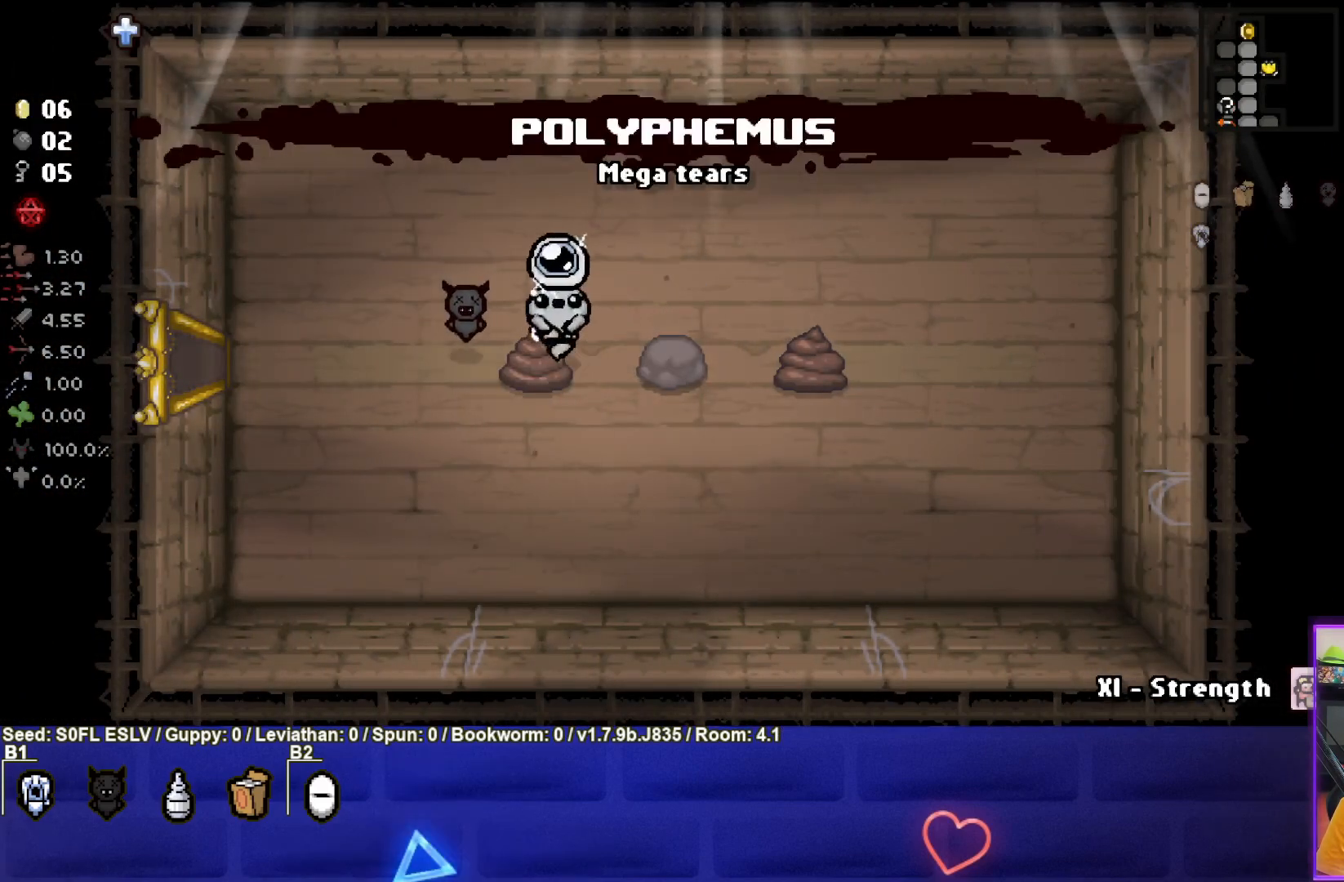
{"buttons": [], "left_stick": "left", "events": []}
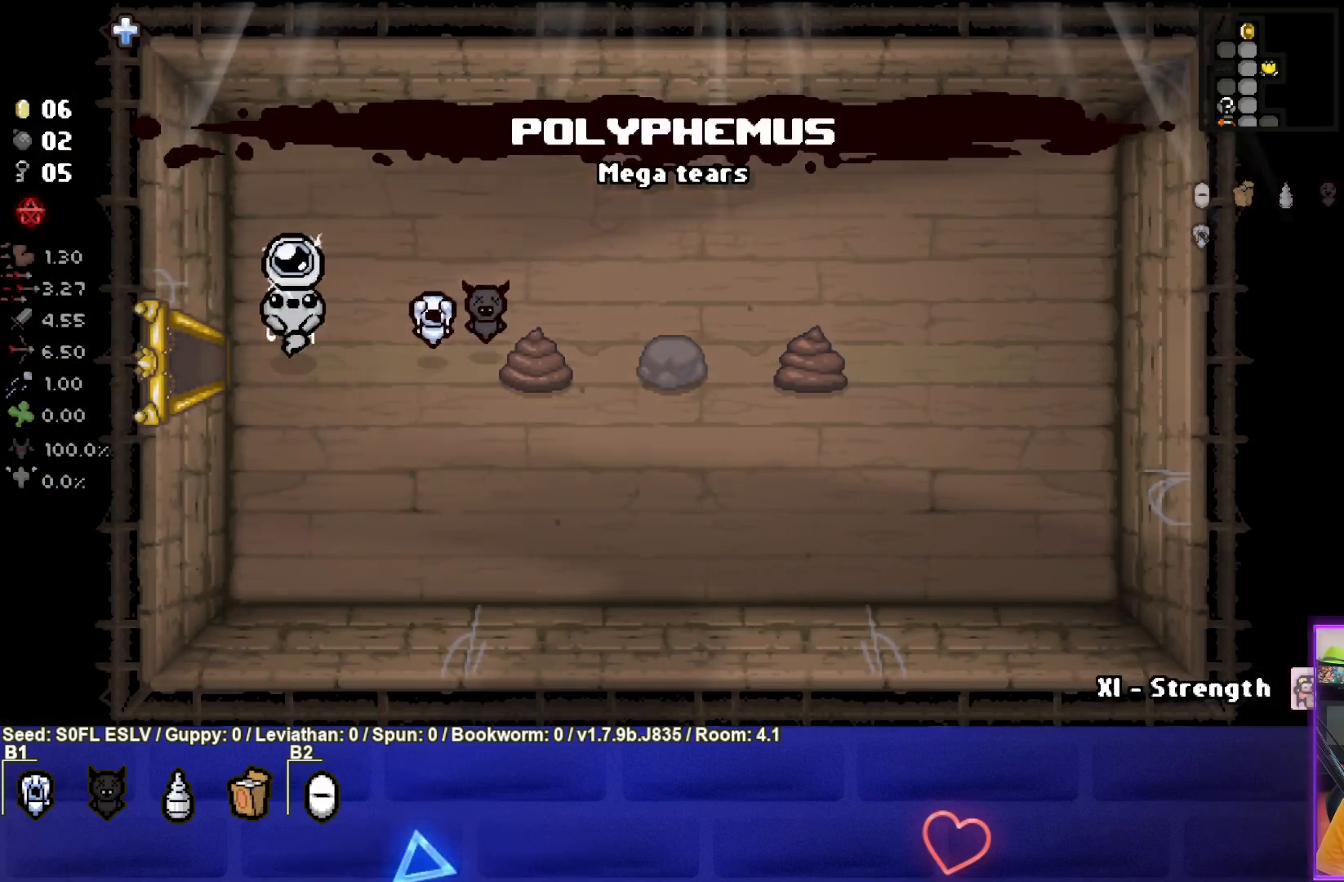
{"buttons": [], "left_stick": "center", "events": [[400, "left_stick", "center"]]}
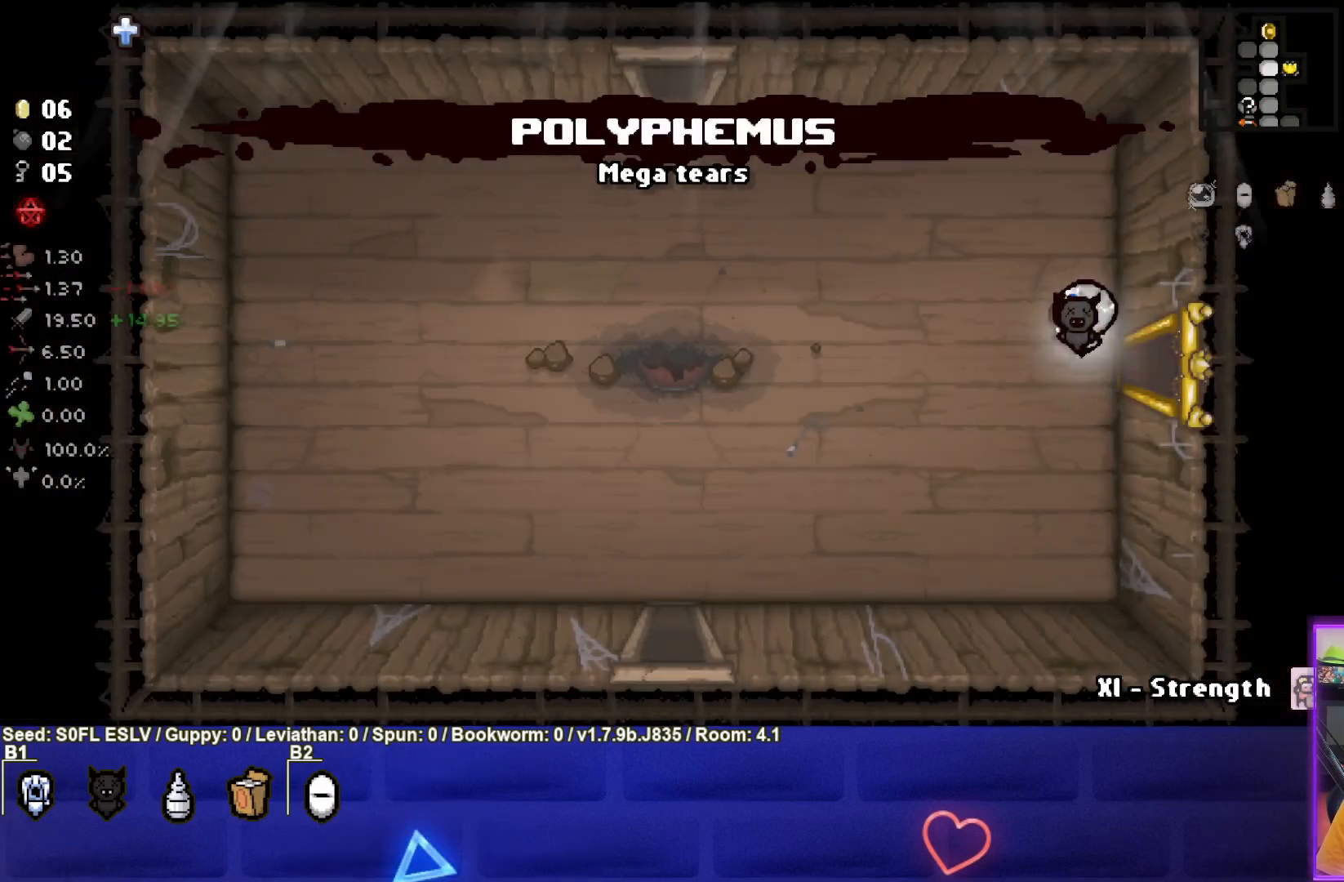
{"buttons": [], "left_stick": "up-left", "events": [[133, "left_stick", "left"], [500, "left_stick", "up-left"]]}